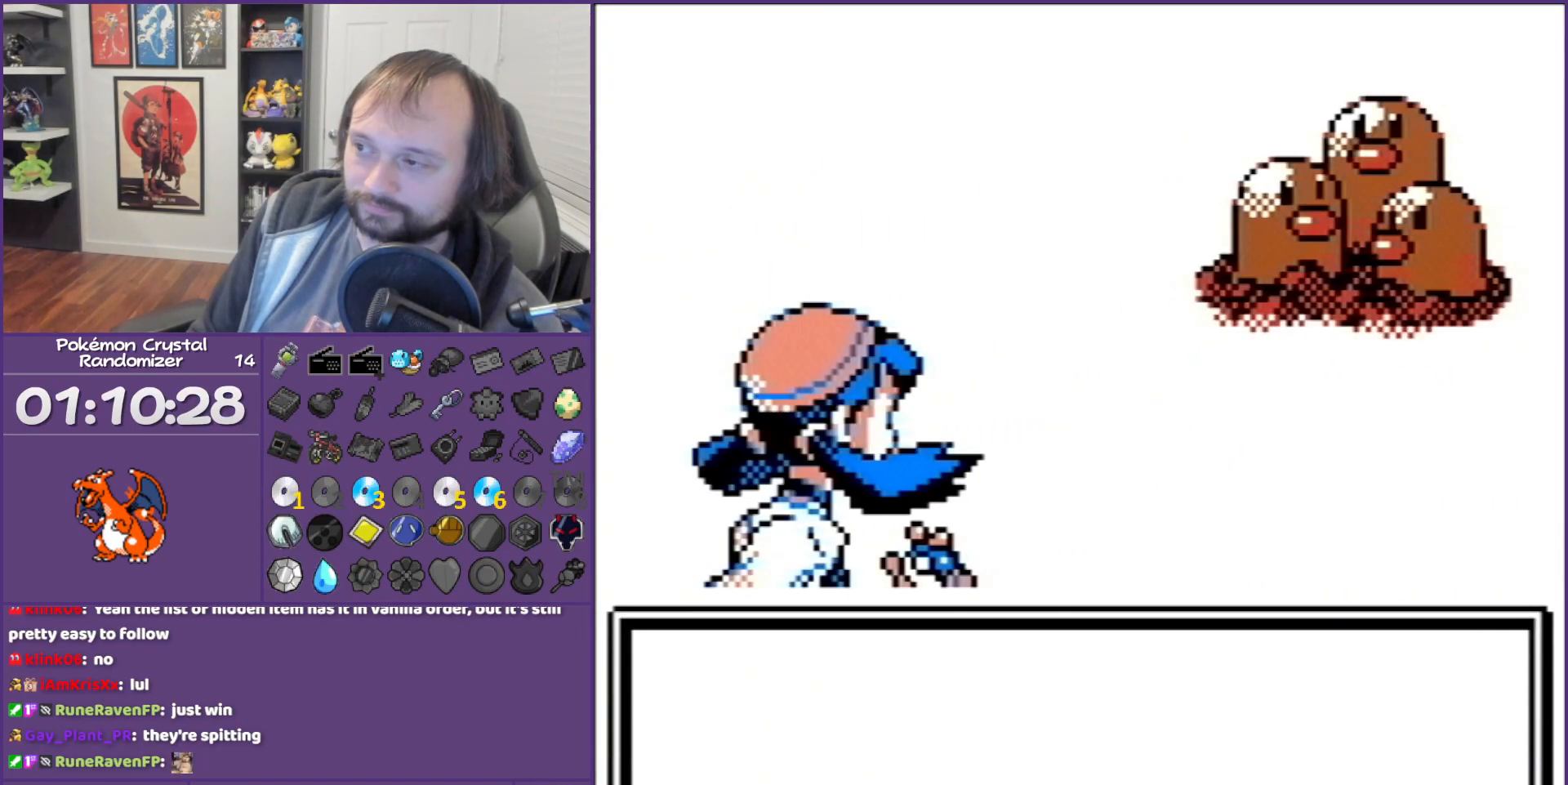
Gameplay with a controller (Nintendo layout); each line is a JSON object with the inputs held at the frame after it. "events" lists button and stick changes between this image and that frame as [ms after this image, input, new state], when the widget could be followed in between. Not read: L3 R3.
{"buttons": ["B"], "events": []}
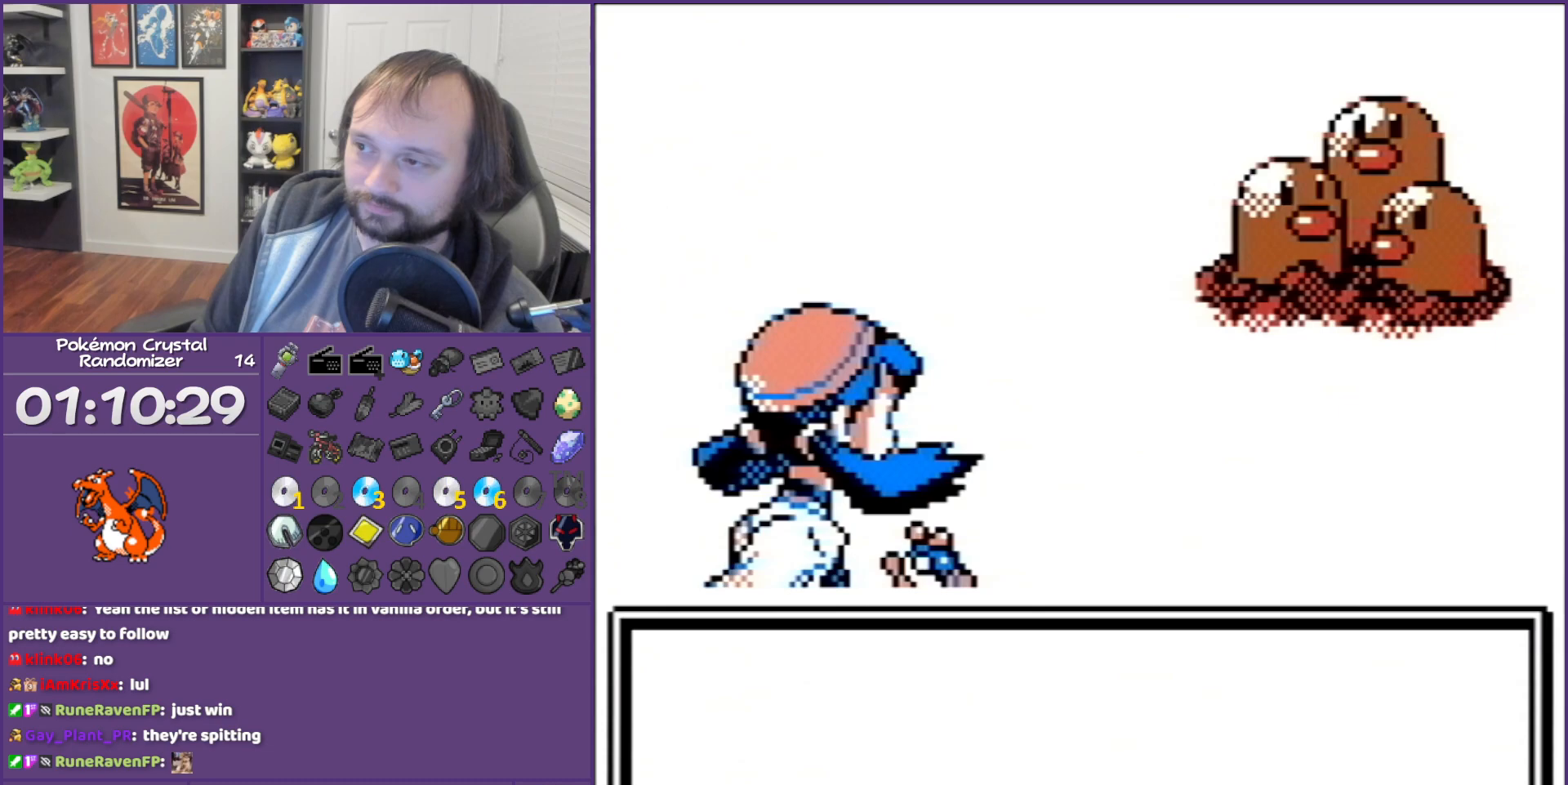
{"buttons": ["B"], "events": []}
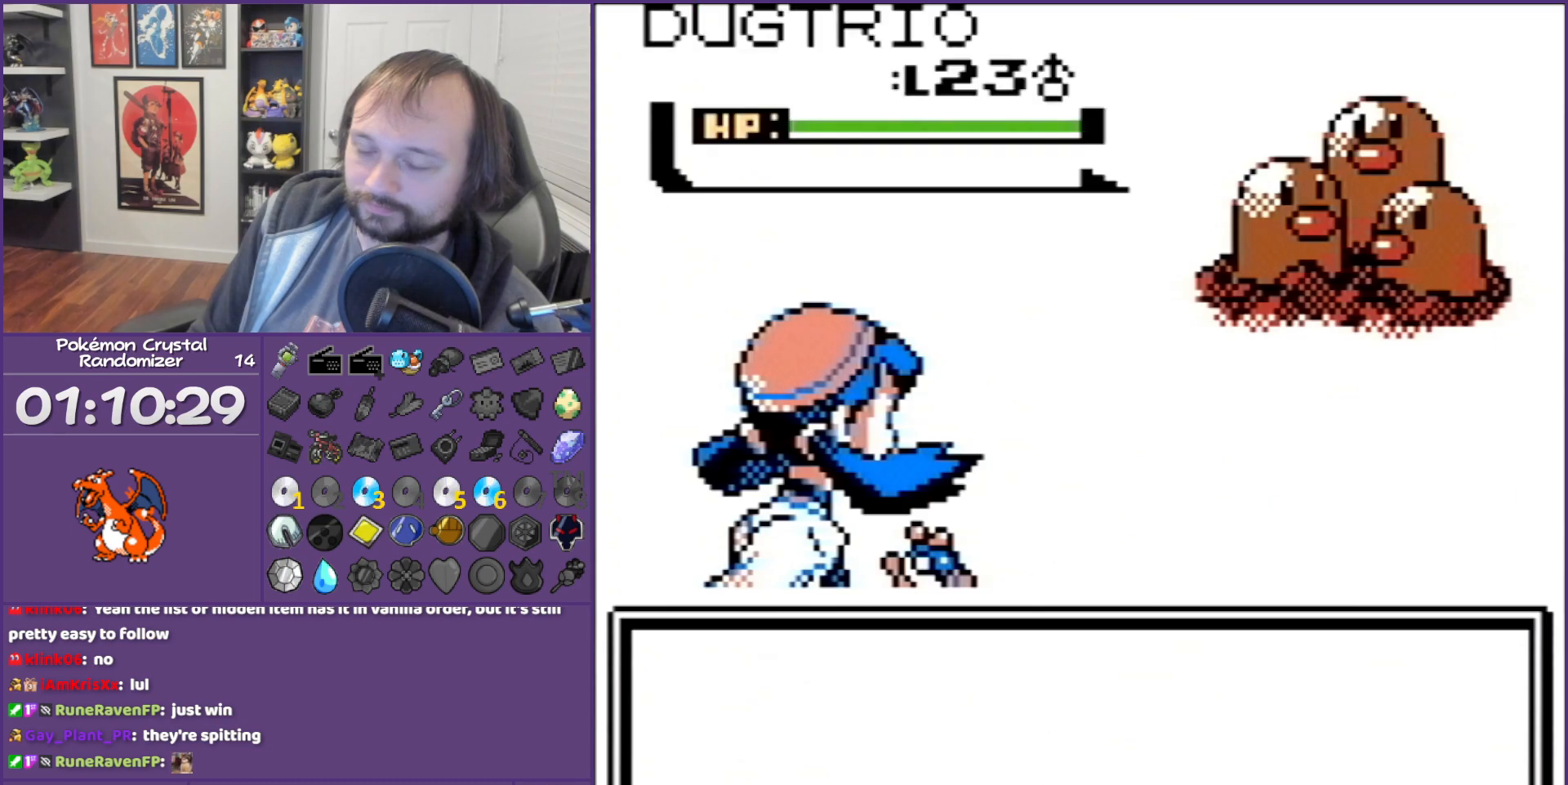
{"buttons": ["B"], "events": []}
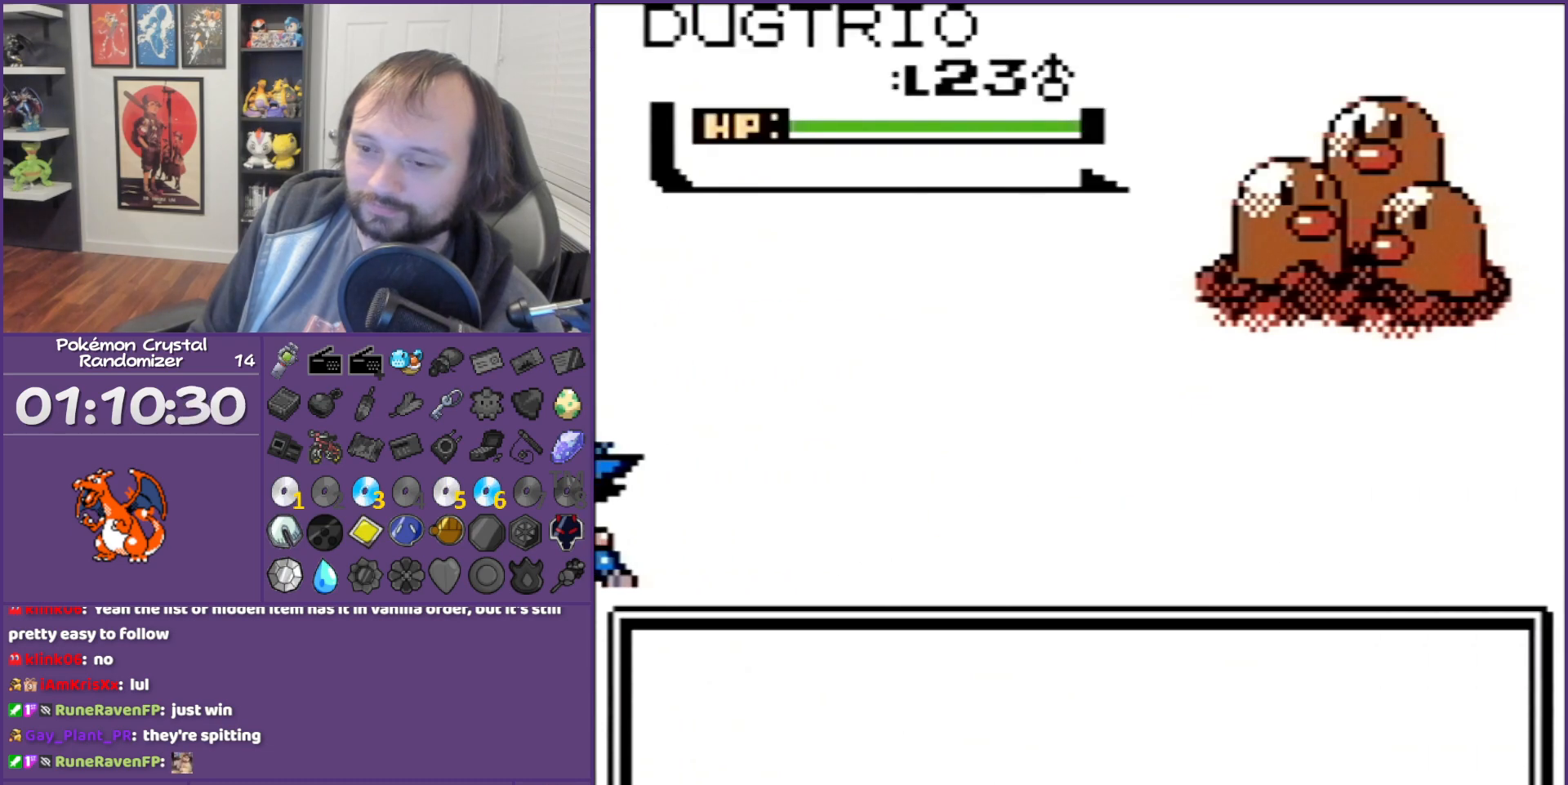
{"buttons": ["B"], "events": []}
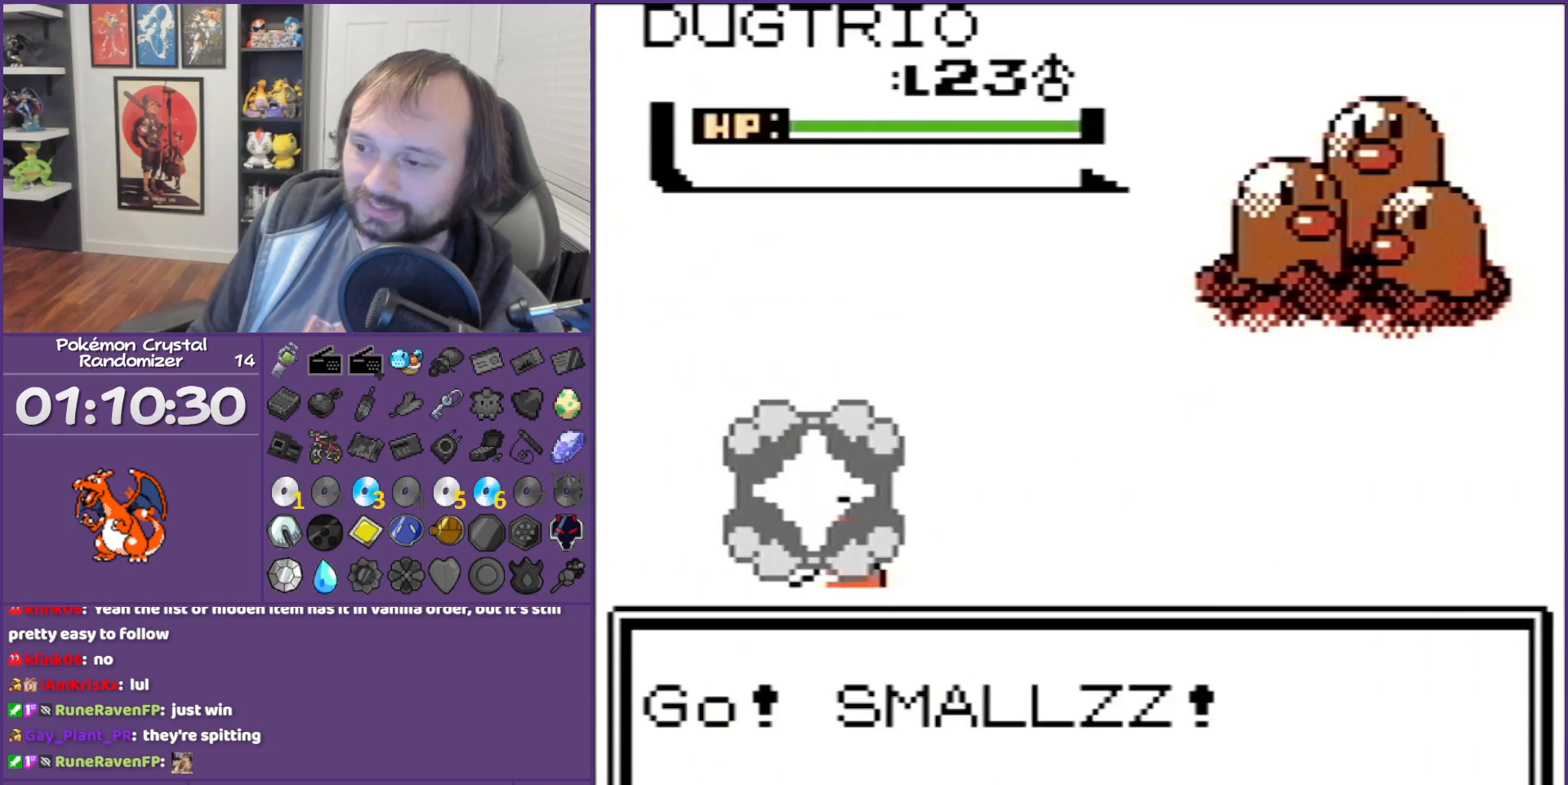
{"buttons": ["B"], "events": []}
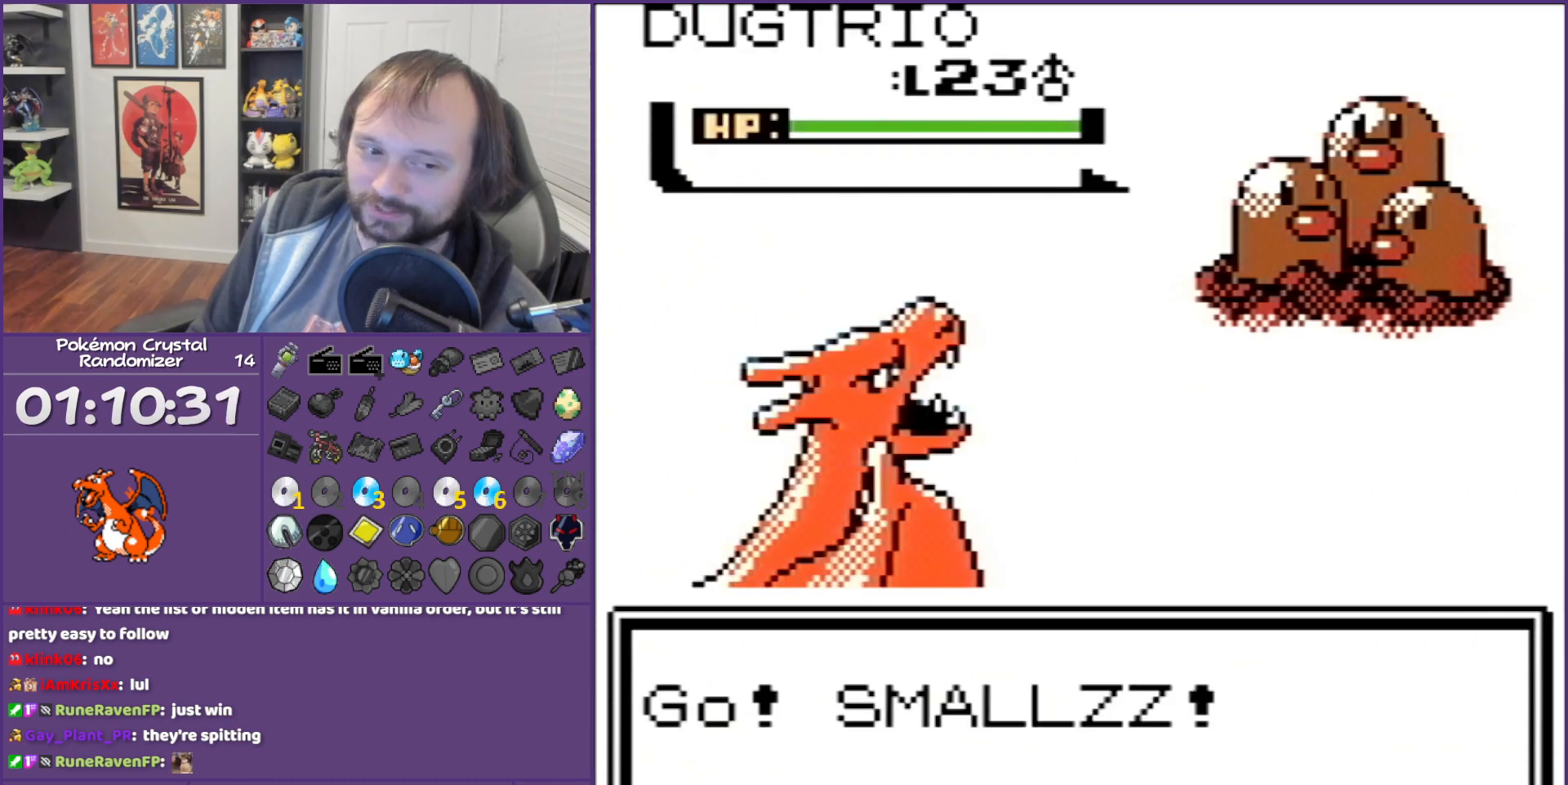
{"buttons": ["B"], "events": []}
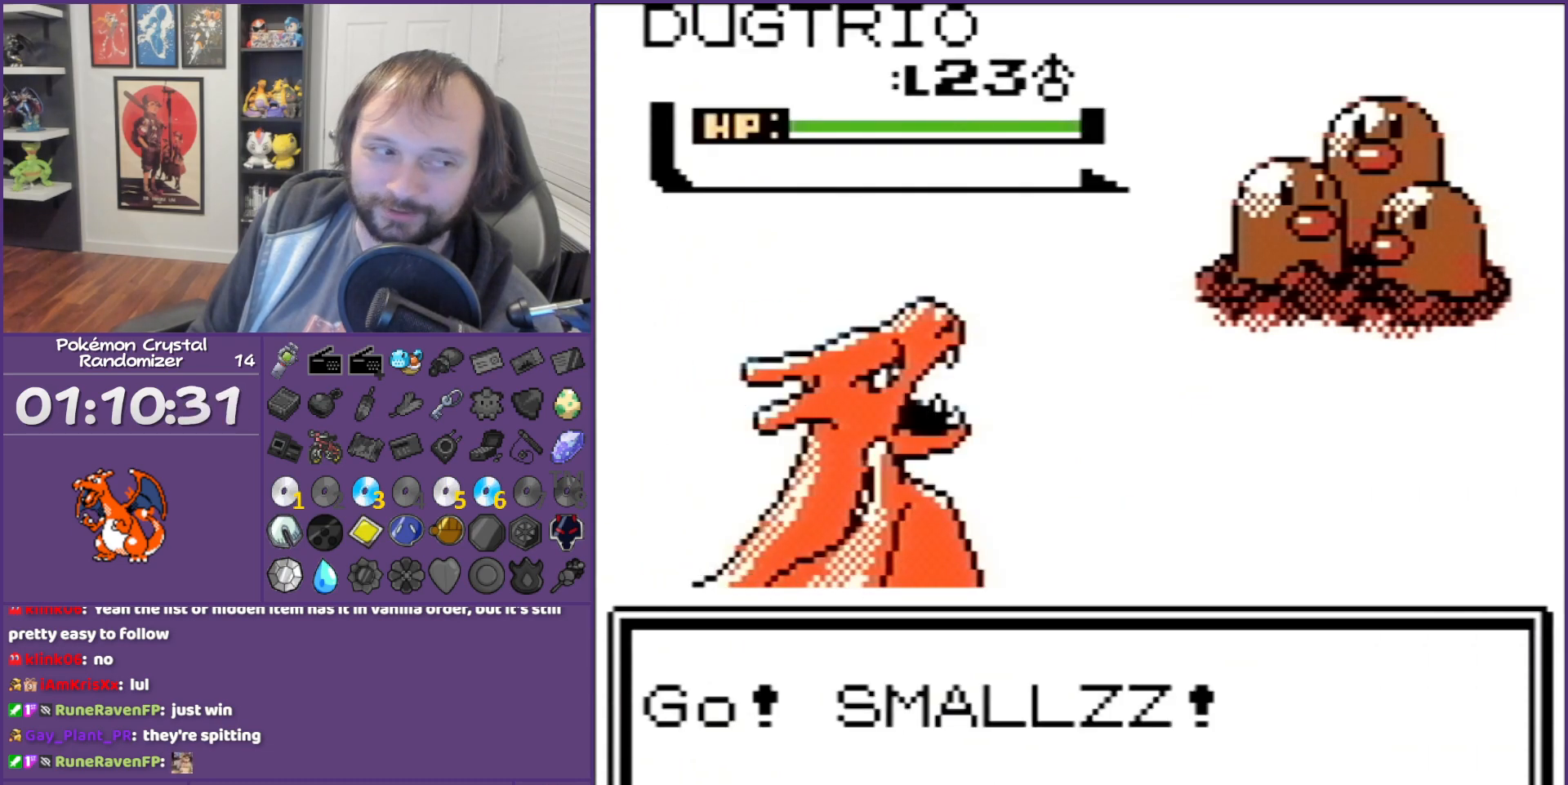
{"buttons": ["B"], "events": []}
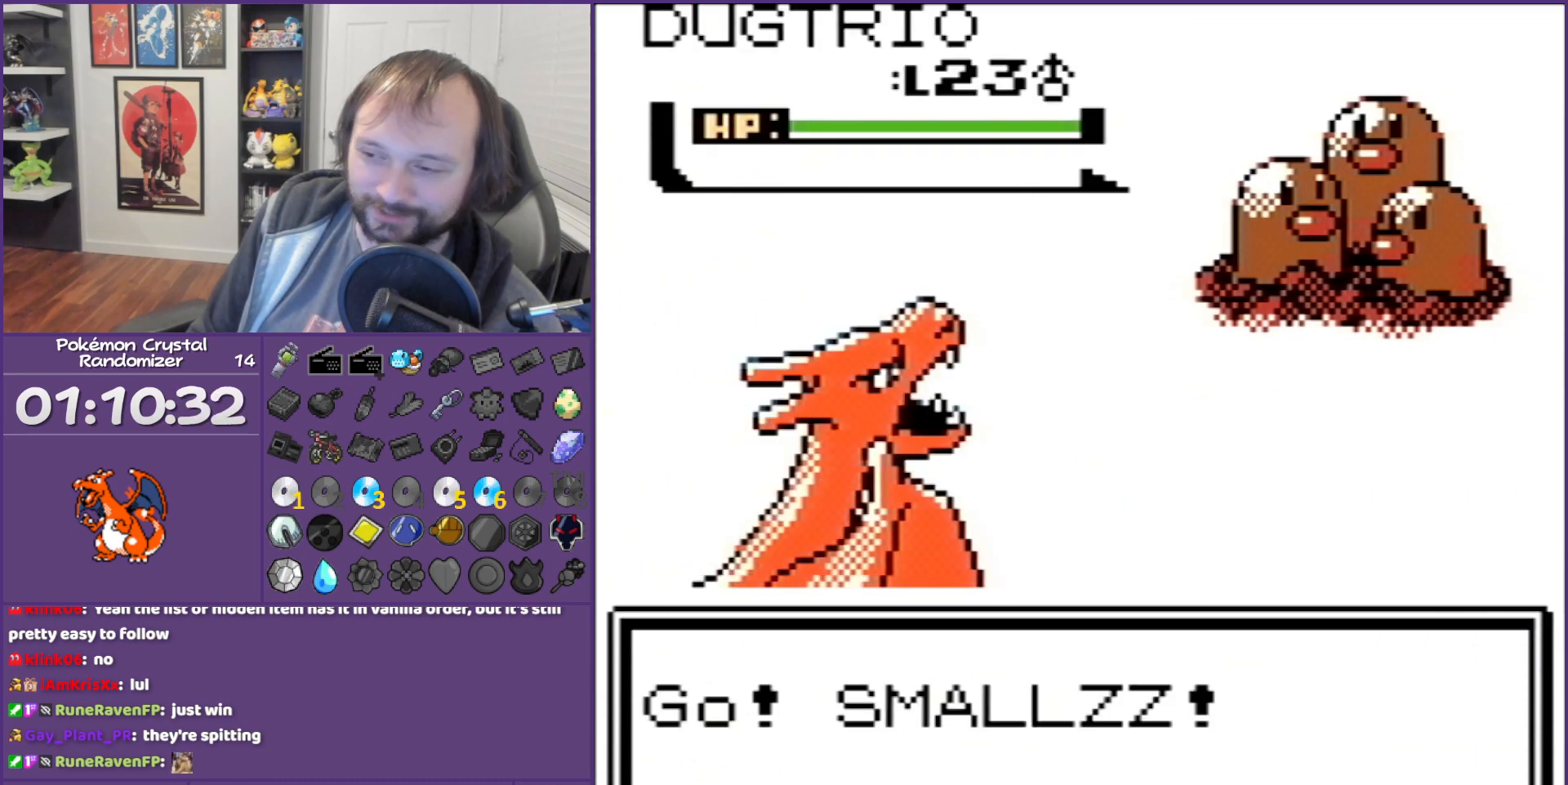
{"buttons": ["A"], "events": [[400, "A", "down"], [400, "B", "up"]]}
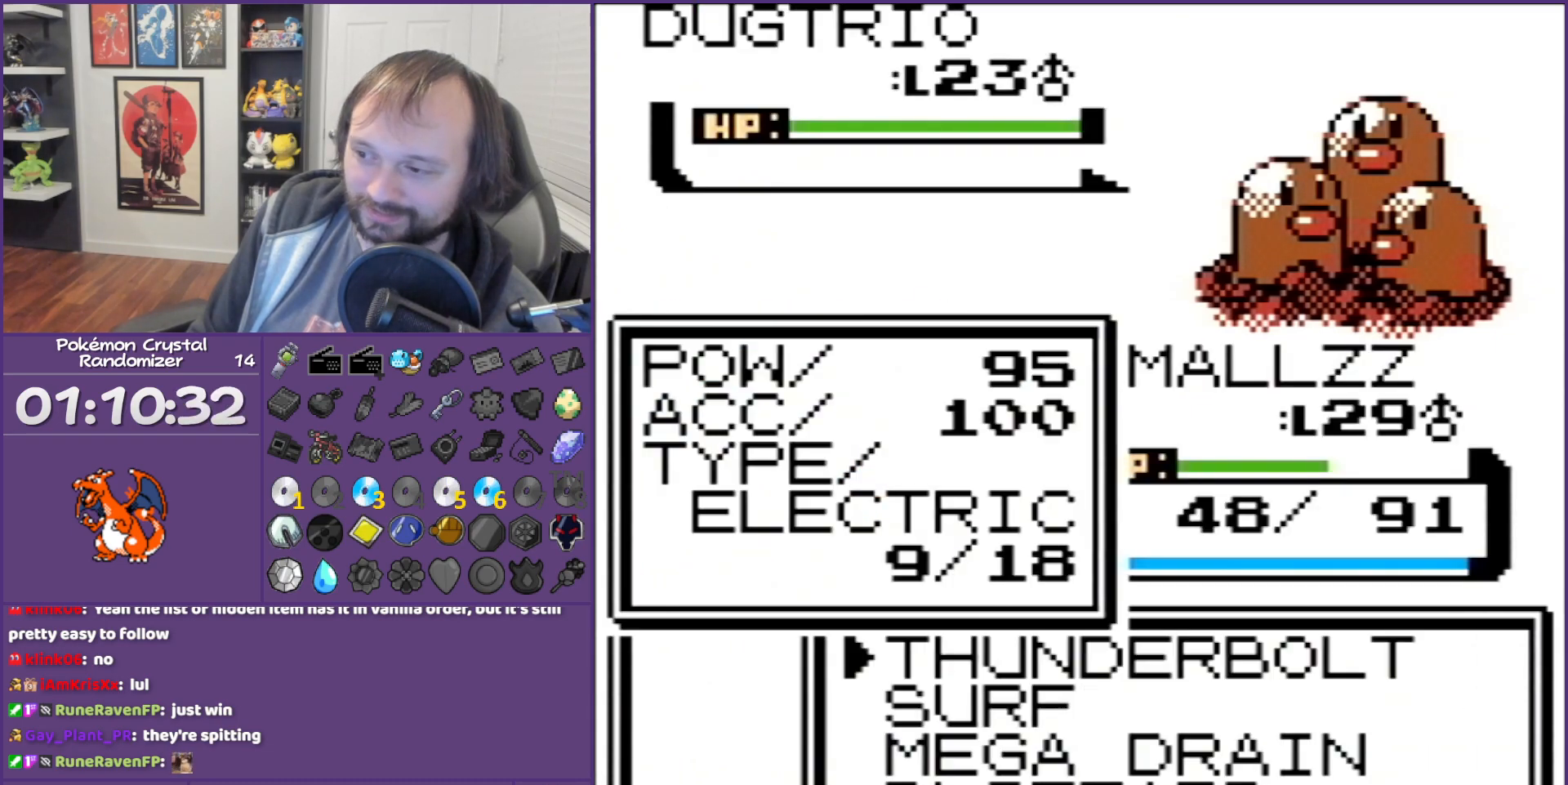
{"buttons": ["B"], "events": [[17, "A", "up"], [17, "DPAD_UP", "down"], [150, "A", "down"], [150, "DPAD_UP", "up"], [367, "A", "up"], [483, "B", "down"]]}
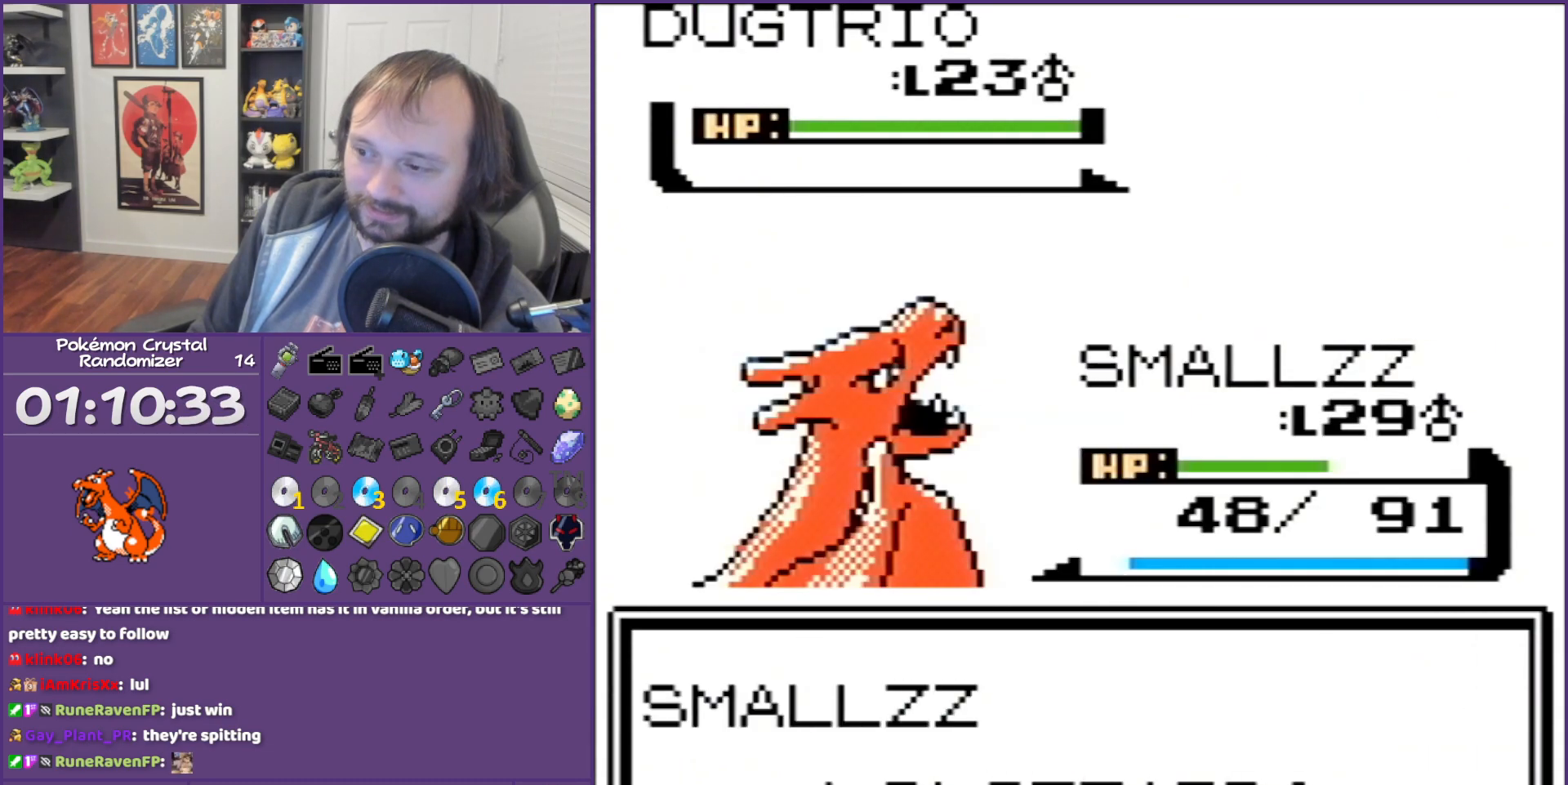
{"buttons": ["B"], "events": []}
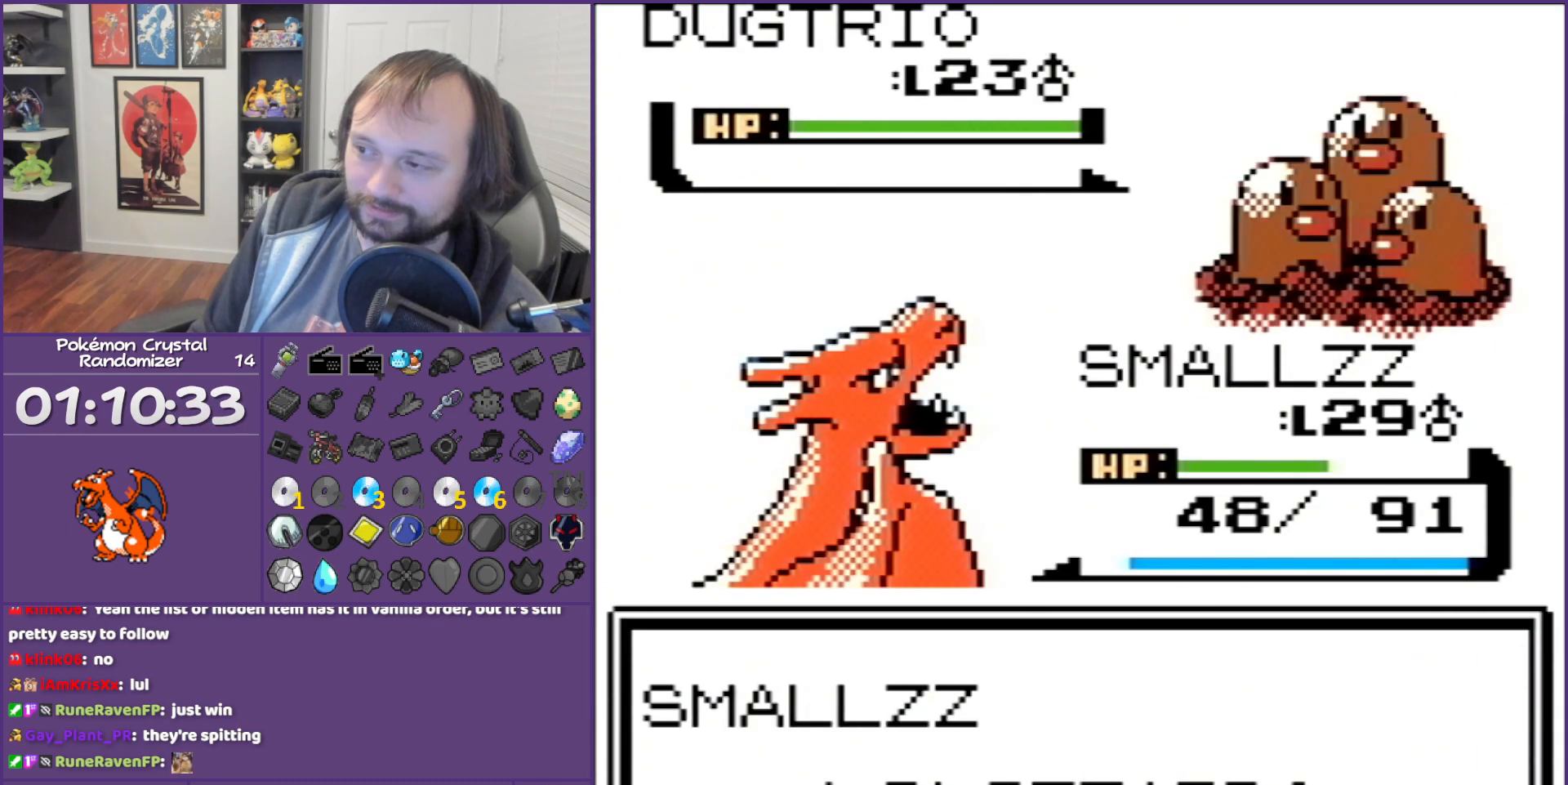
{"buttons": ["B"], "events": []}
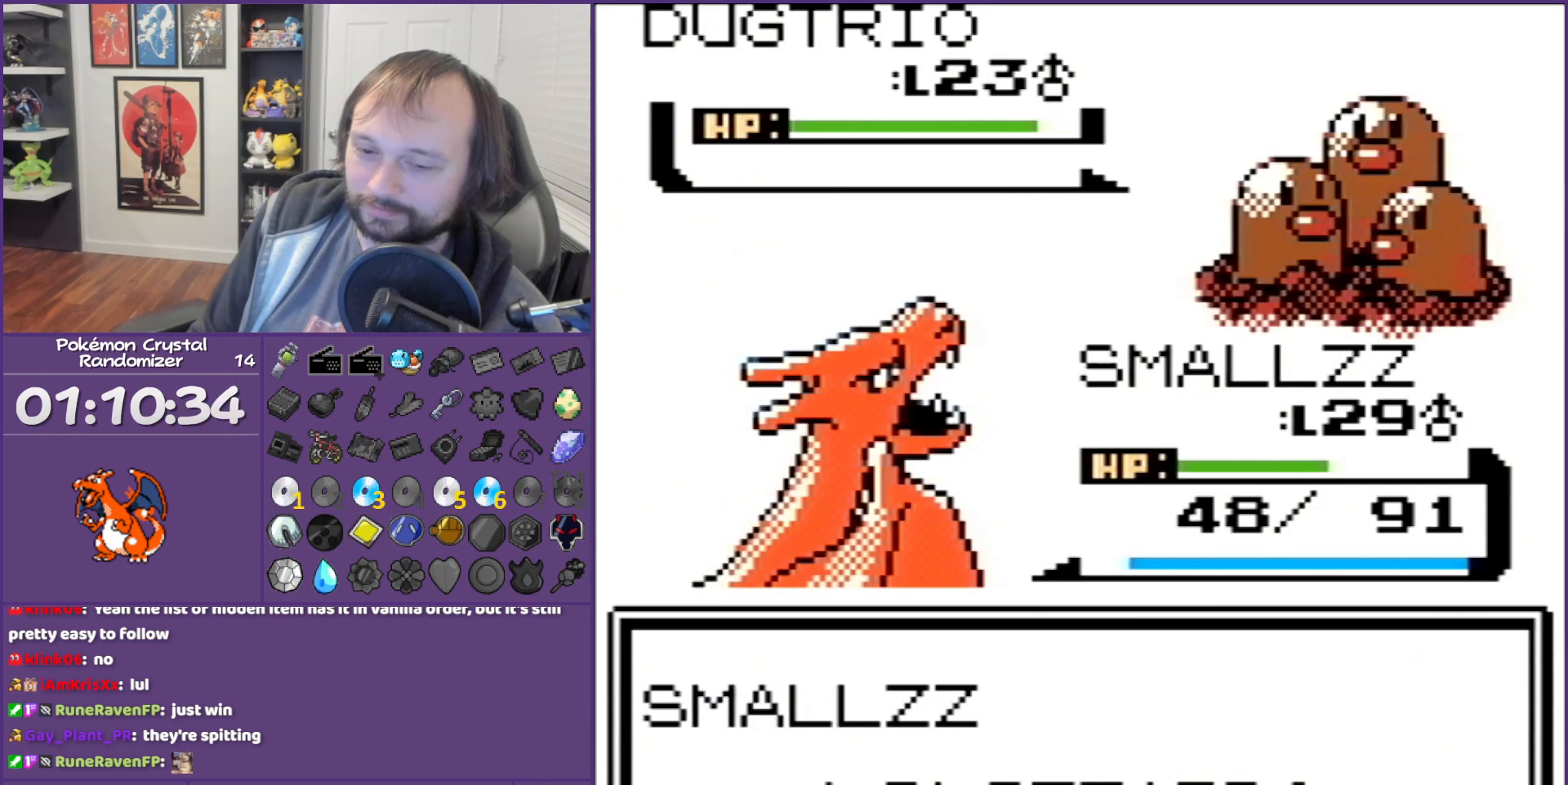
{"buttons": ["B"], "events": []}
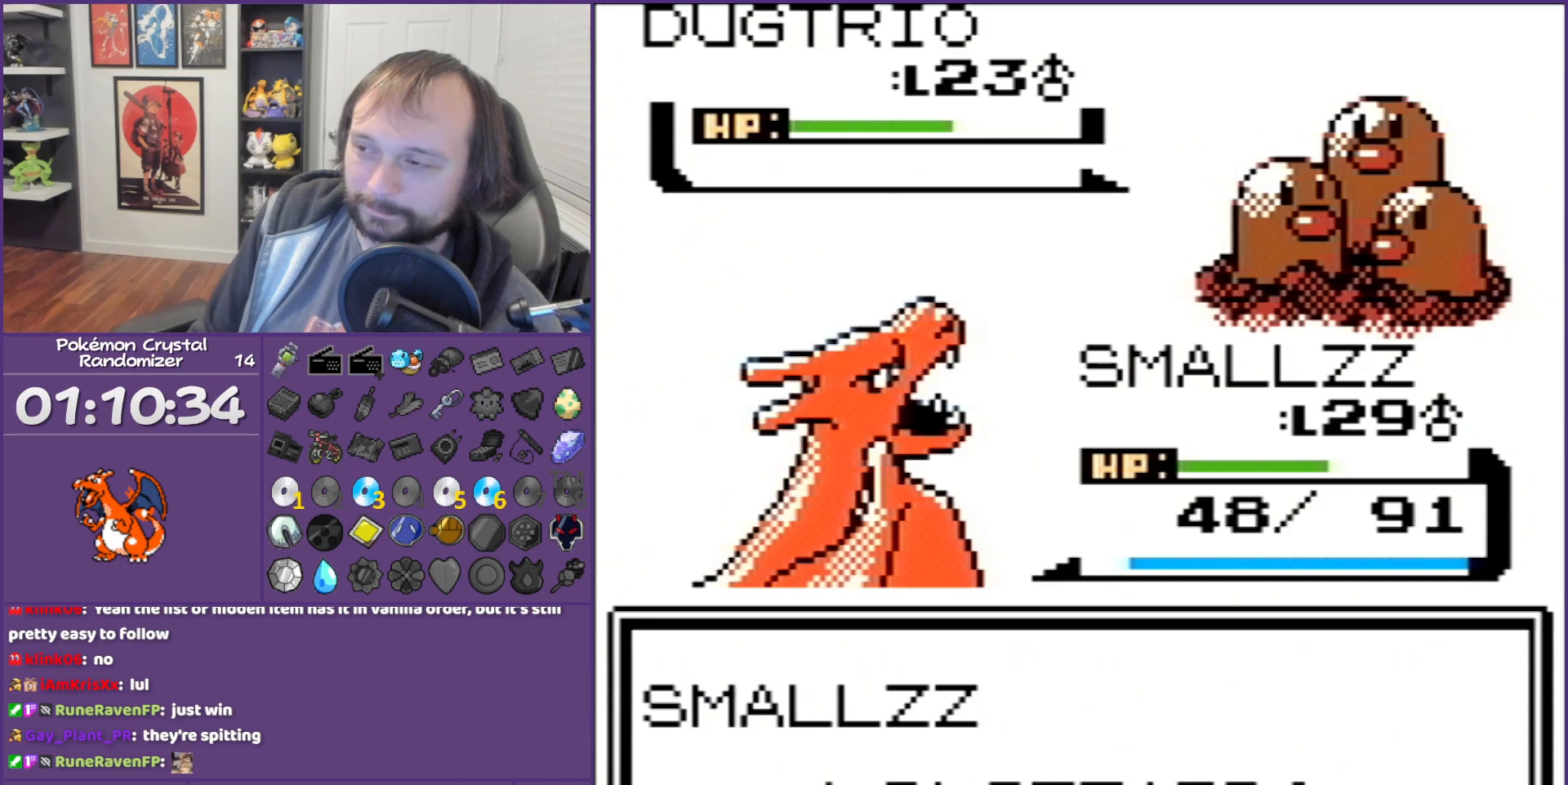
{"buttons": ["B"], "events": []}
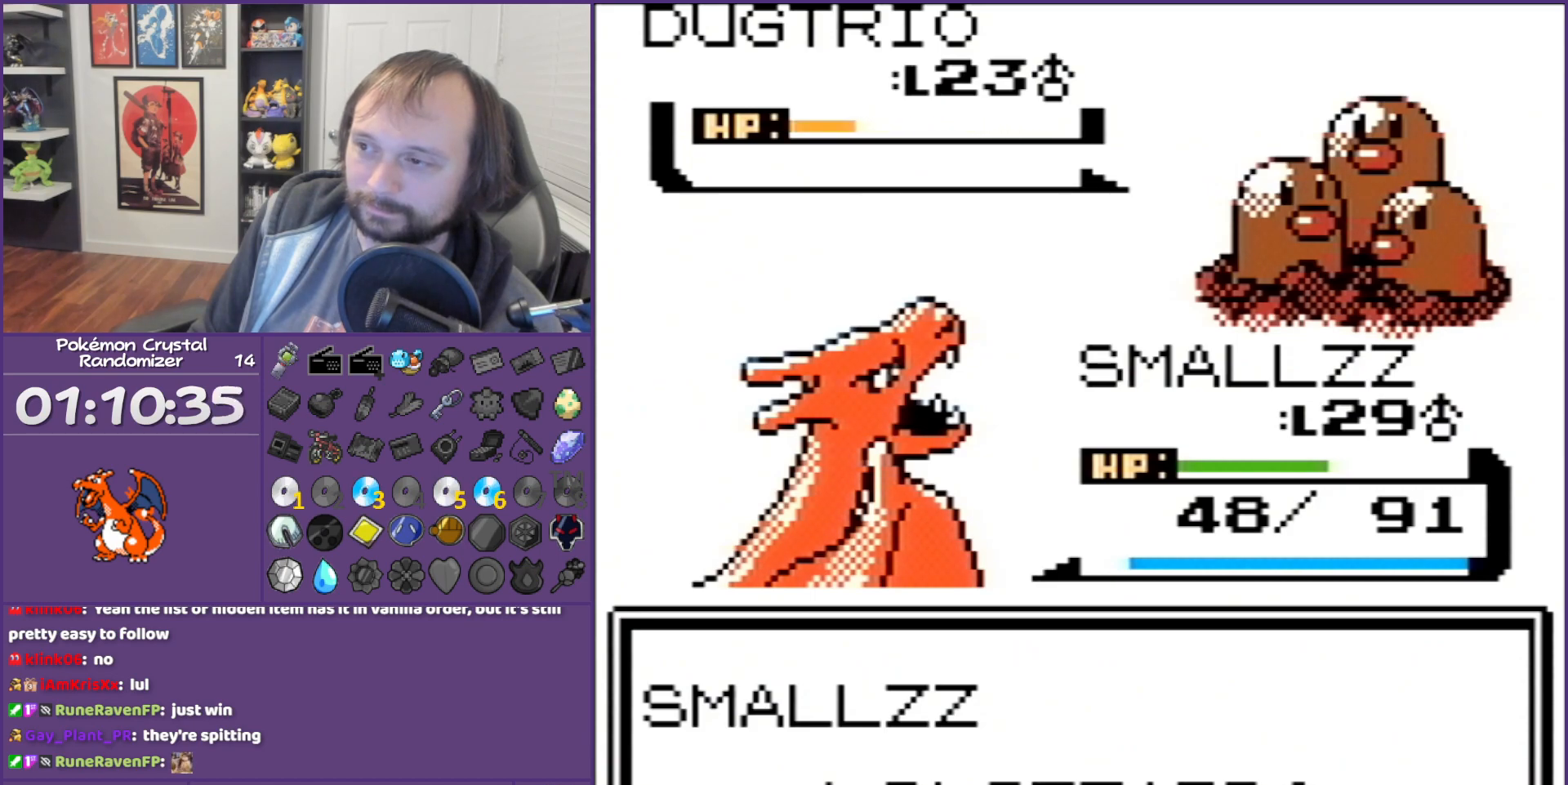
{"buttons": ["B"], "events": []}
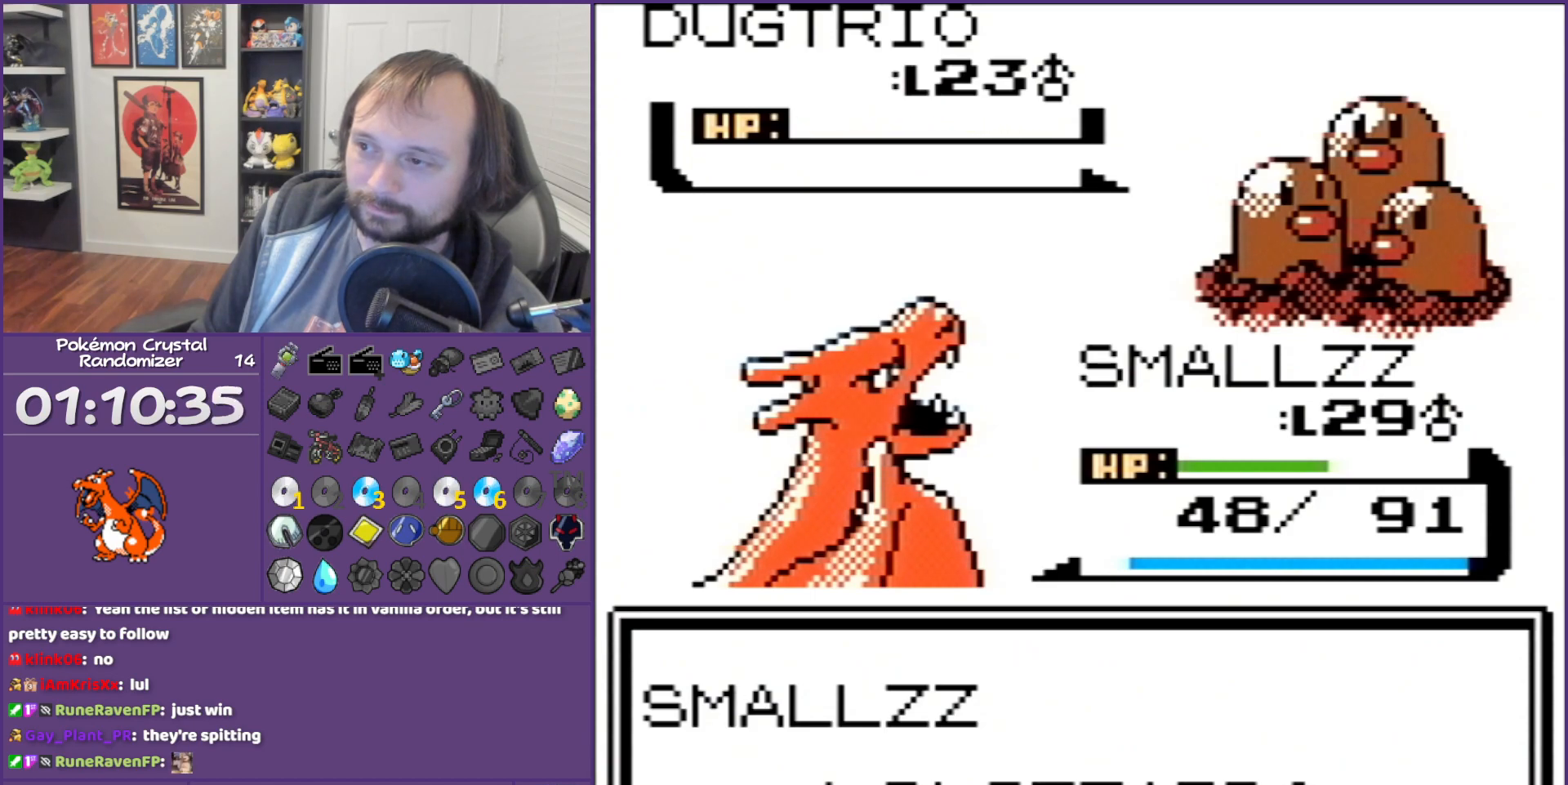
{"buttons": ["B"], "events": []}
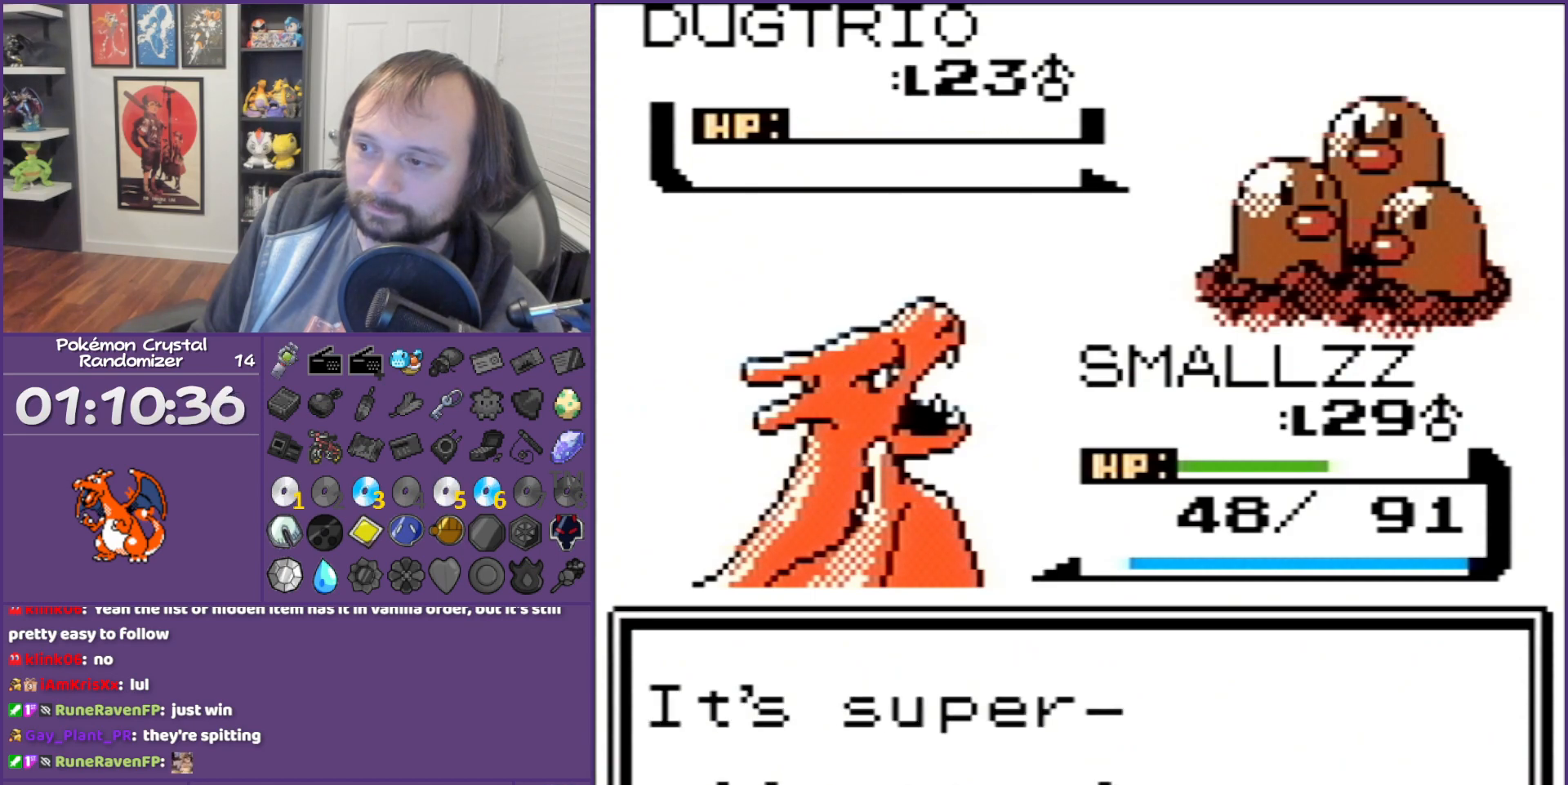
{"buttons": ["B"], "events": []}
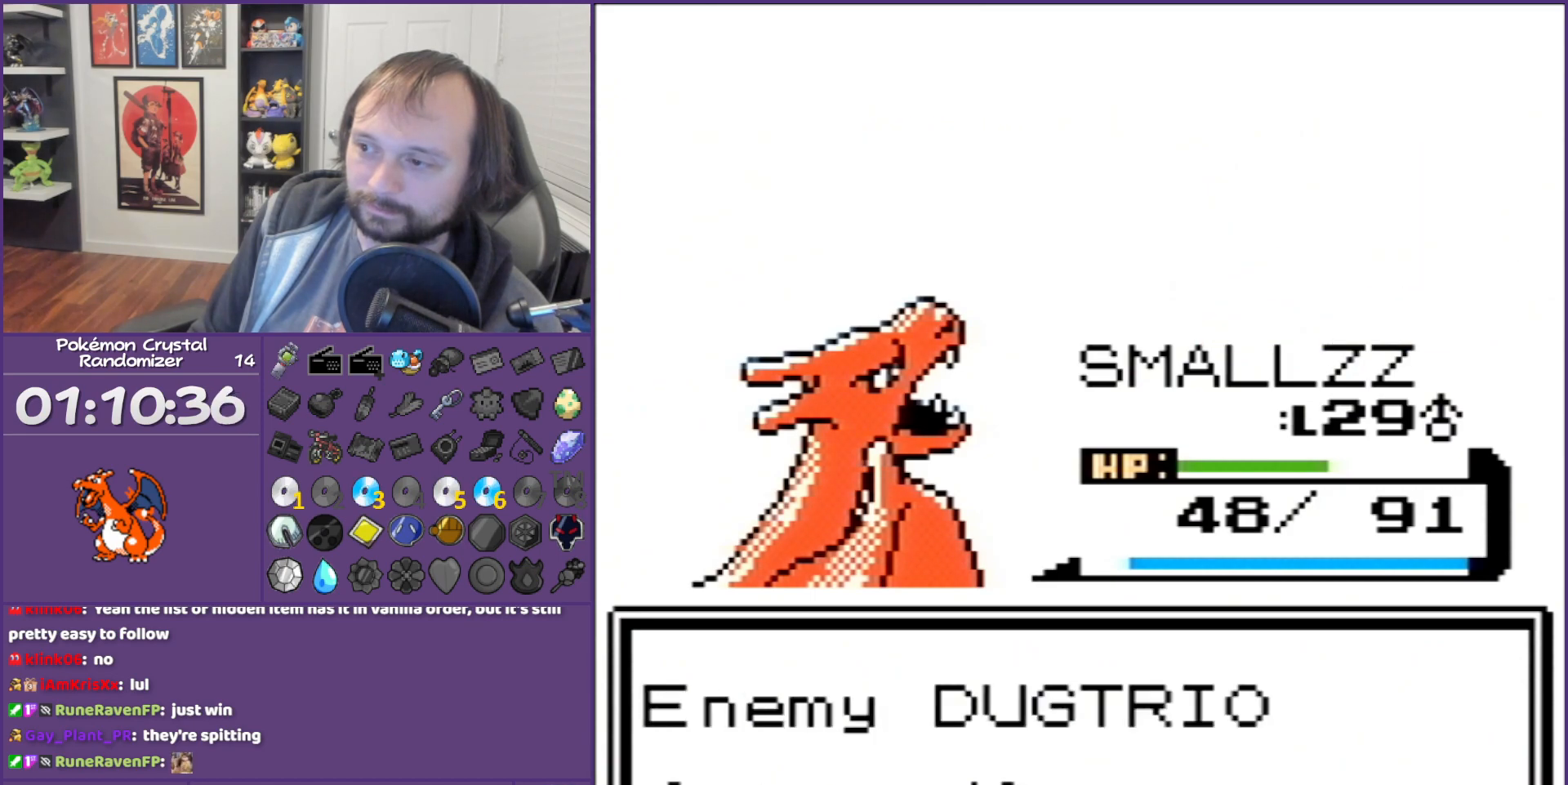
{"buttons": ["B"], "events": []}
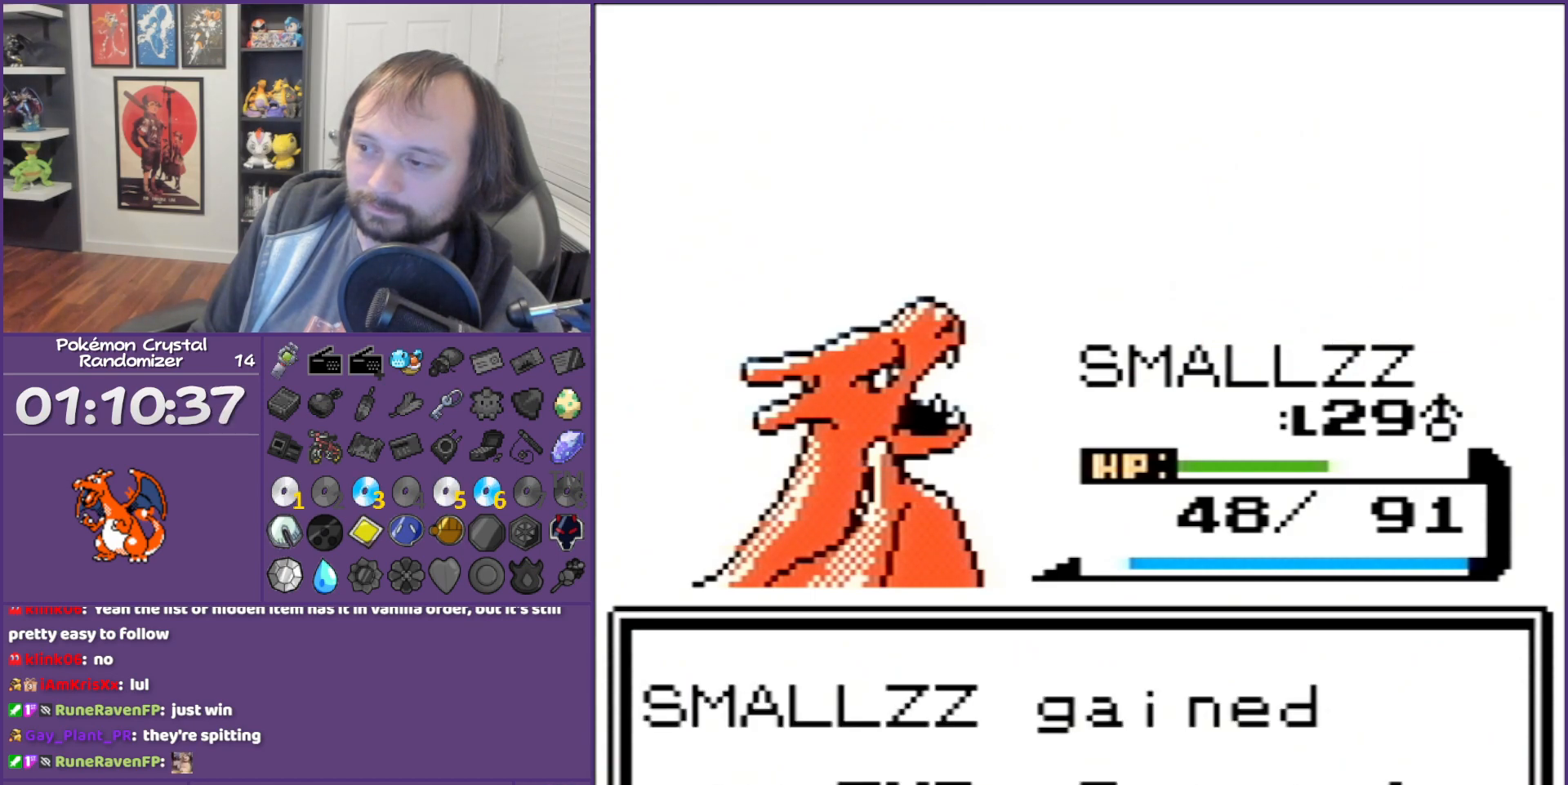
{"buttons": ["B"], "events": []}
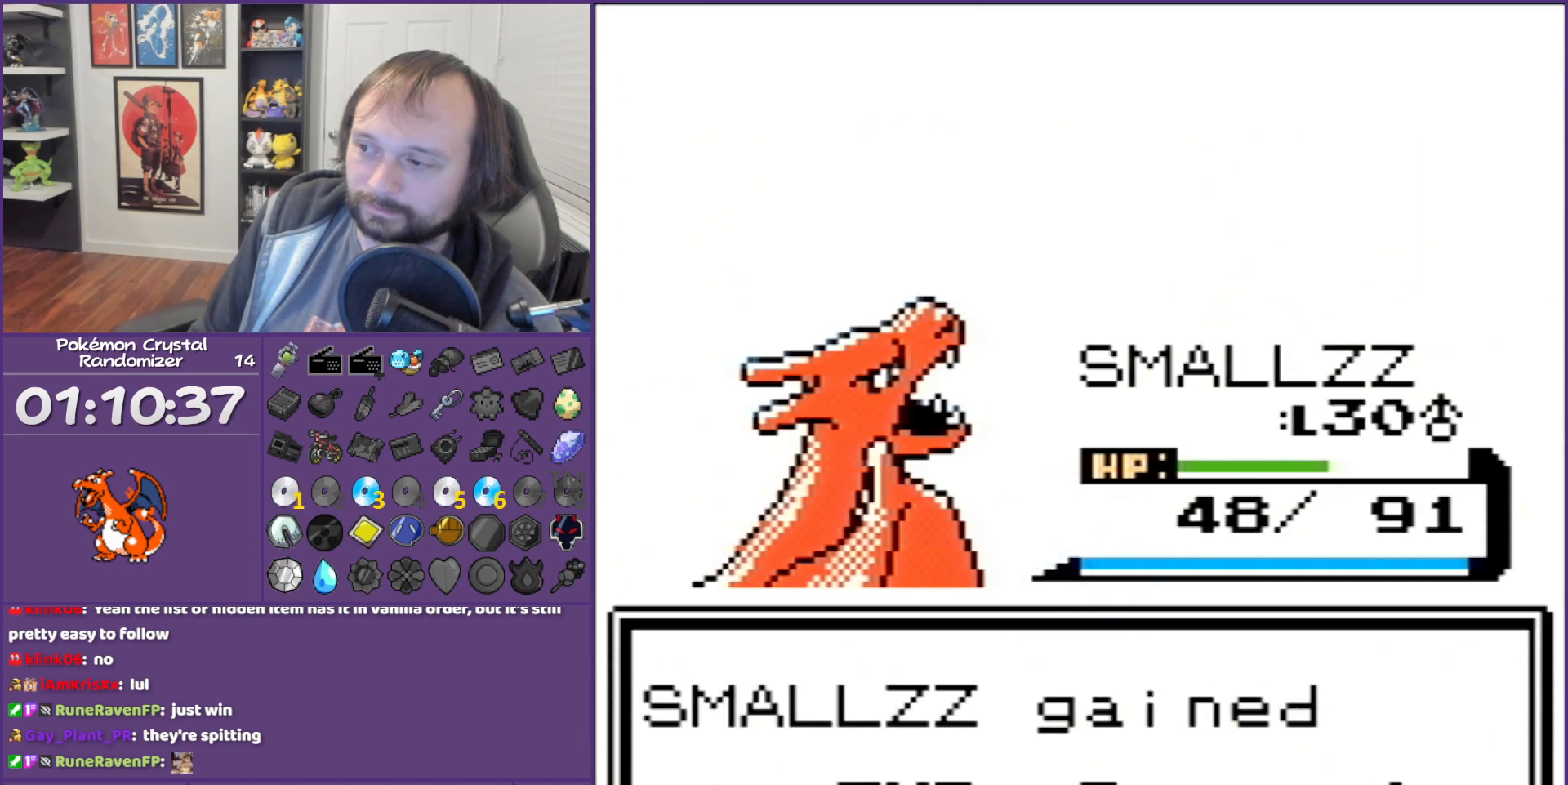
{"buttons": ["B"], "events": []}
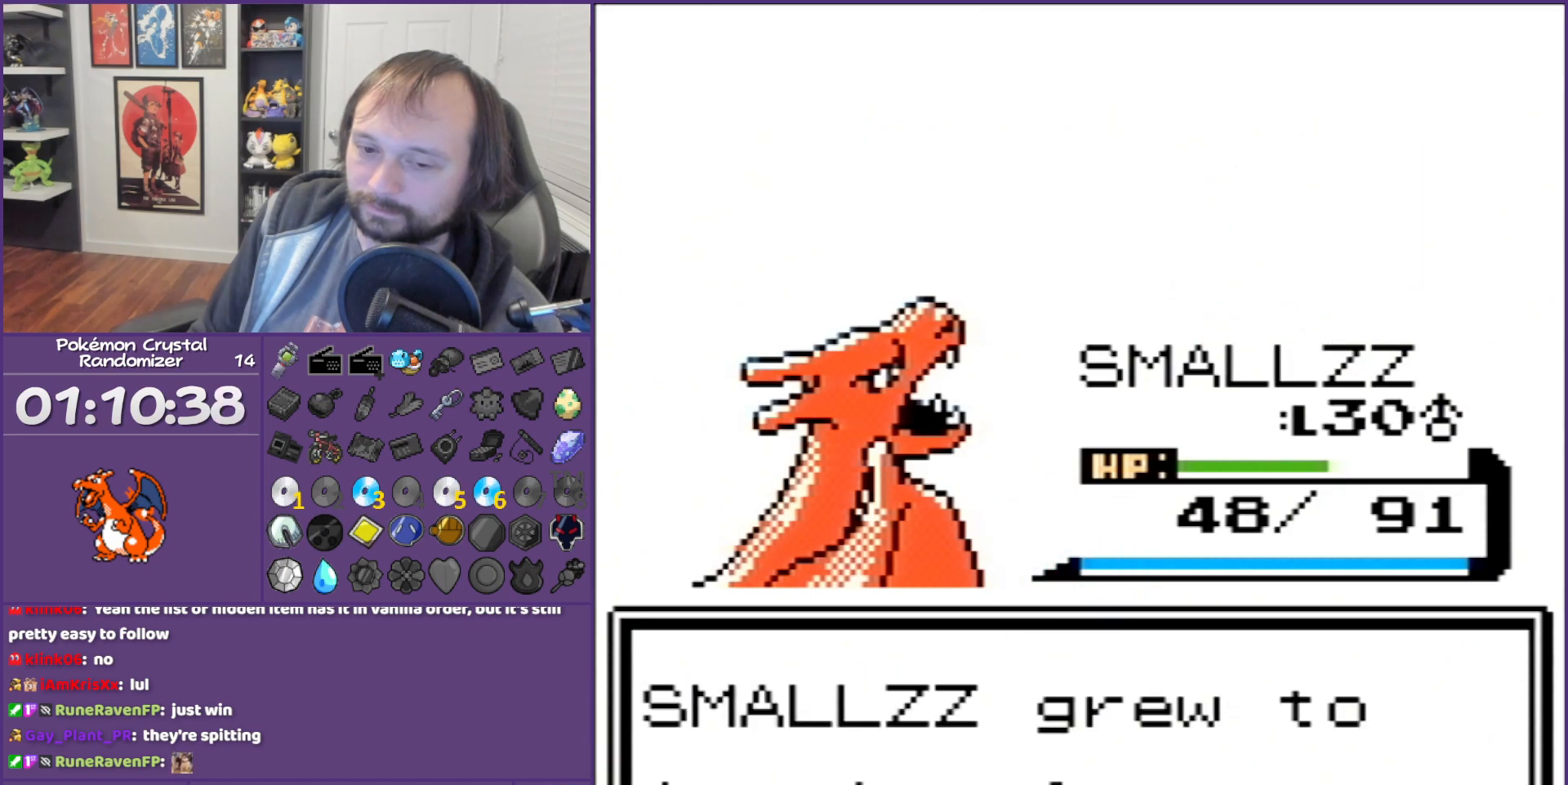
{"buttons": ["B"], "events": []}
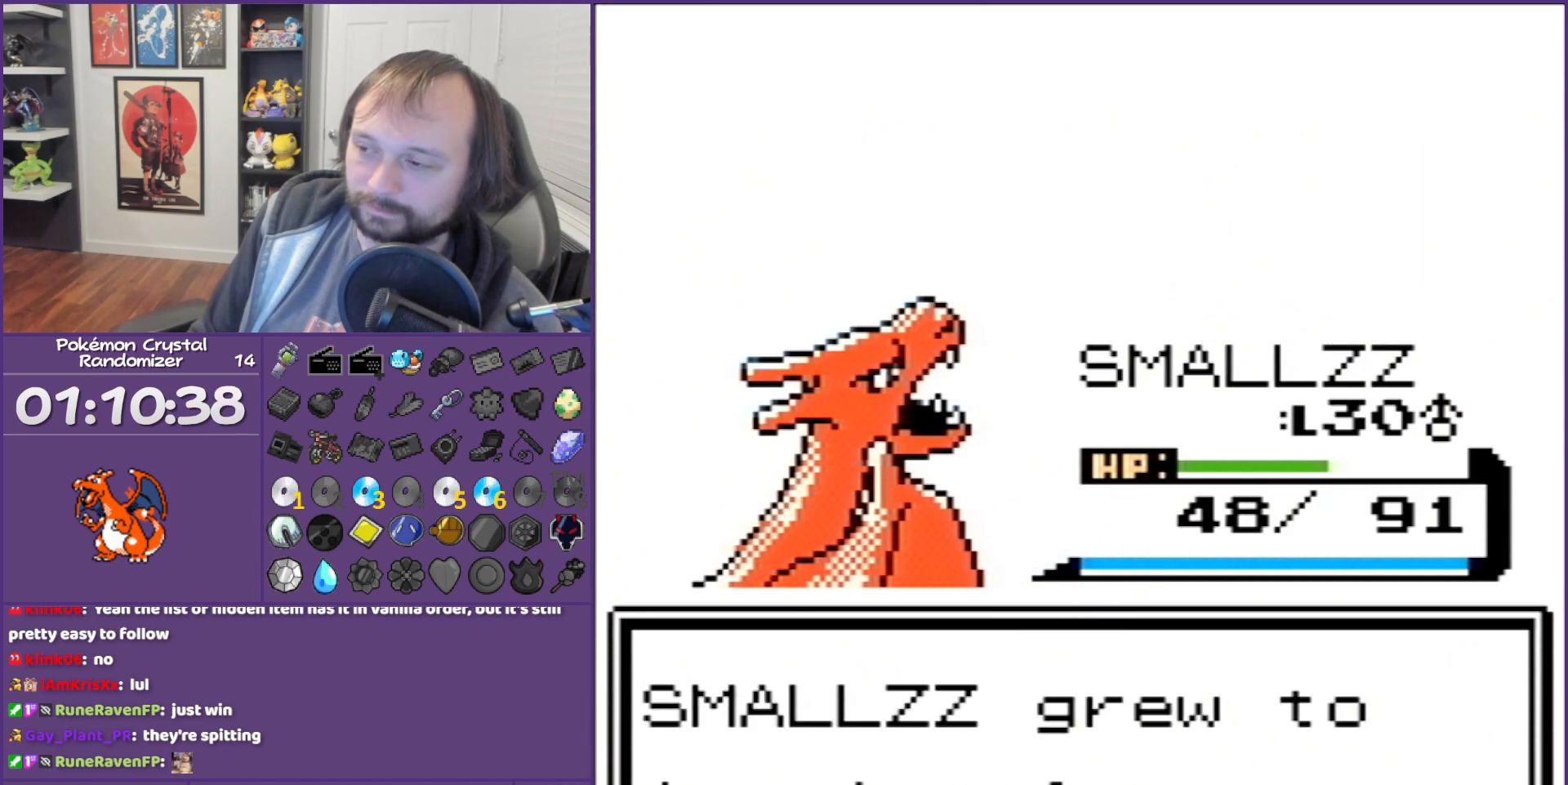
{"buttons": ["B"], "events": []}
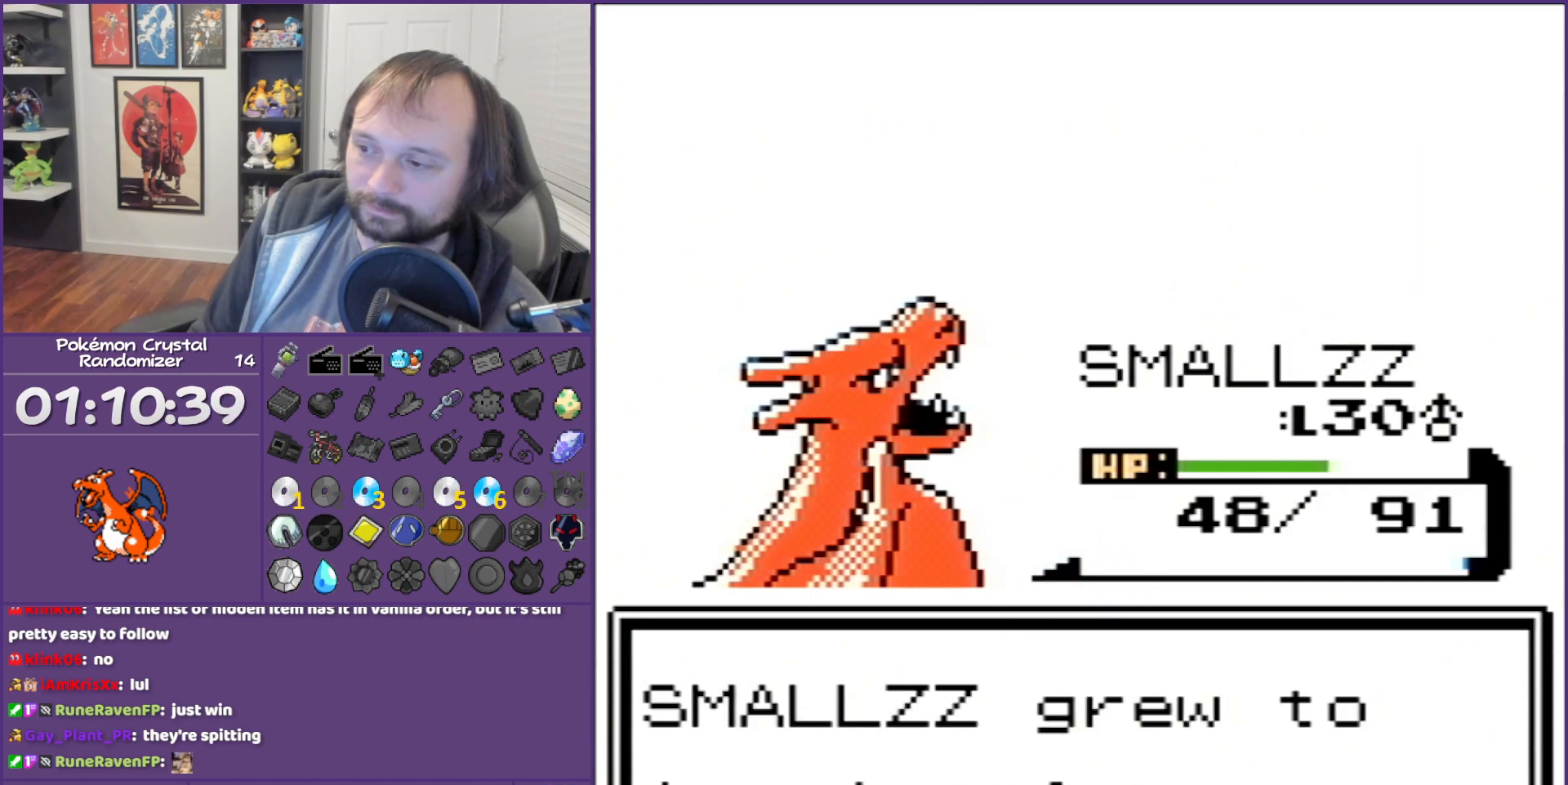
{"buttons": ["B"], "events": []}
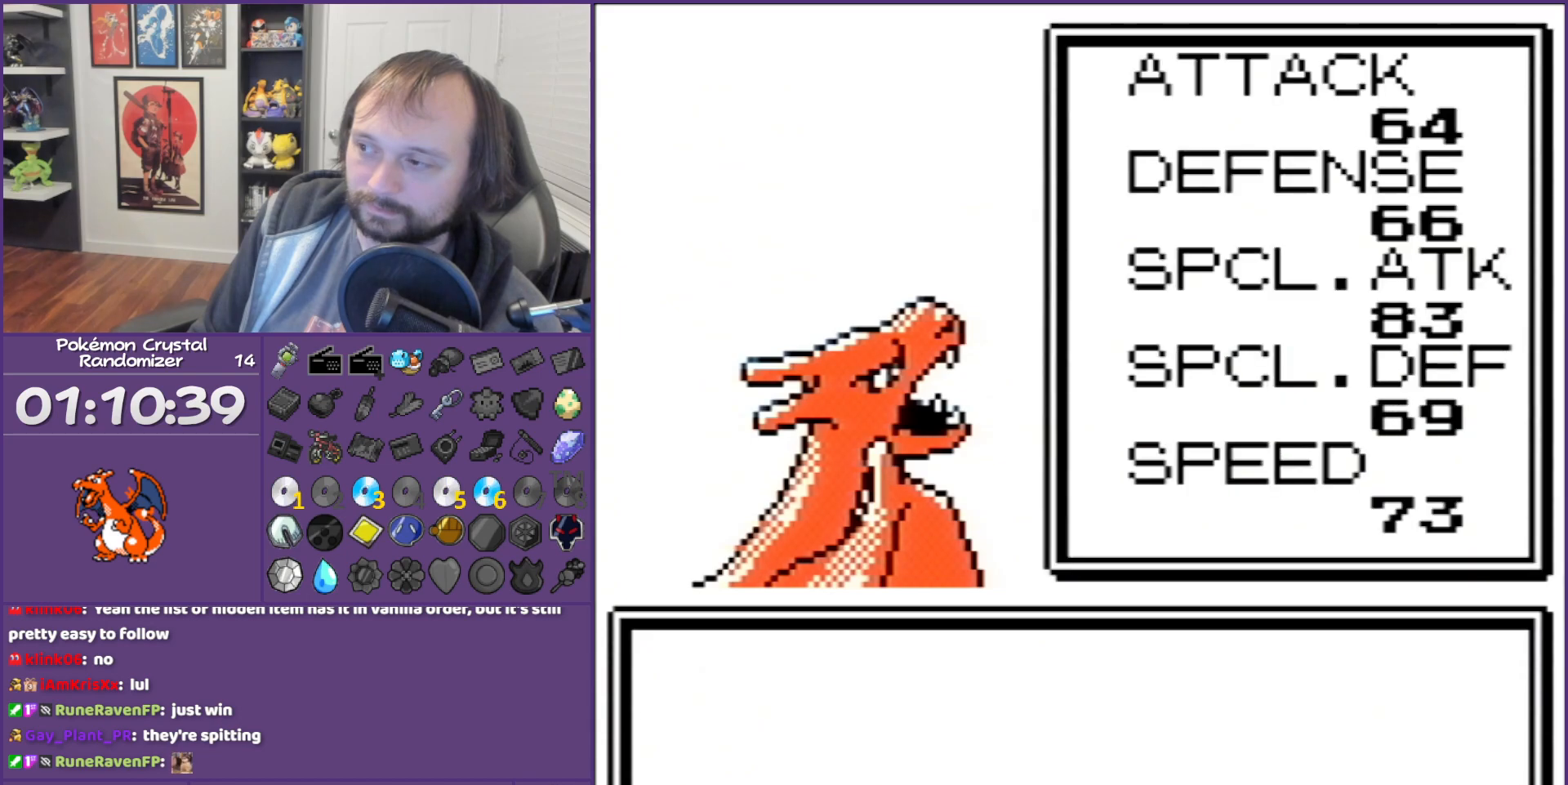
{"buttons": ["B", "DPAD_RIGHT"], "events": [[200, "DPAD_RIGHT", "down"]]}
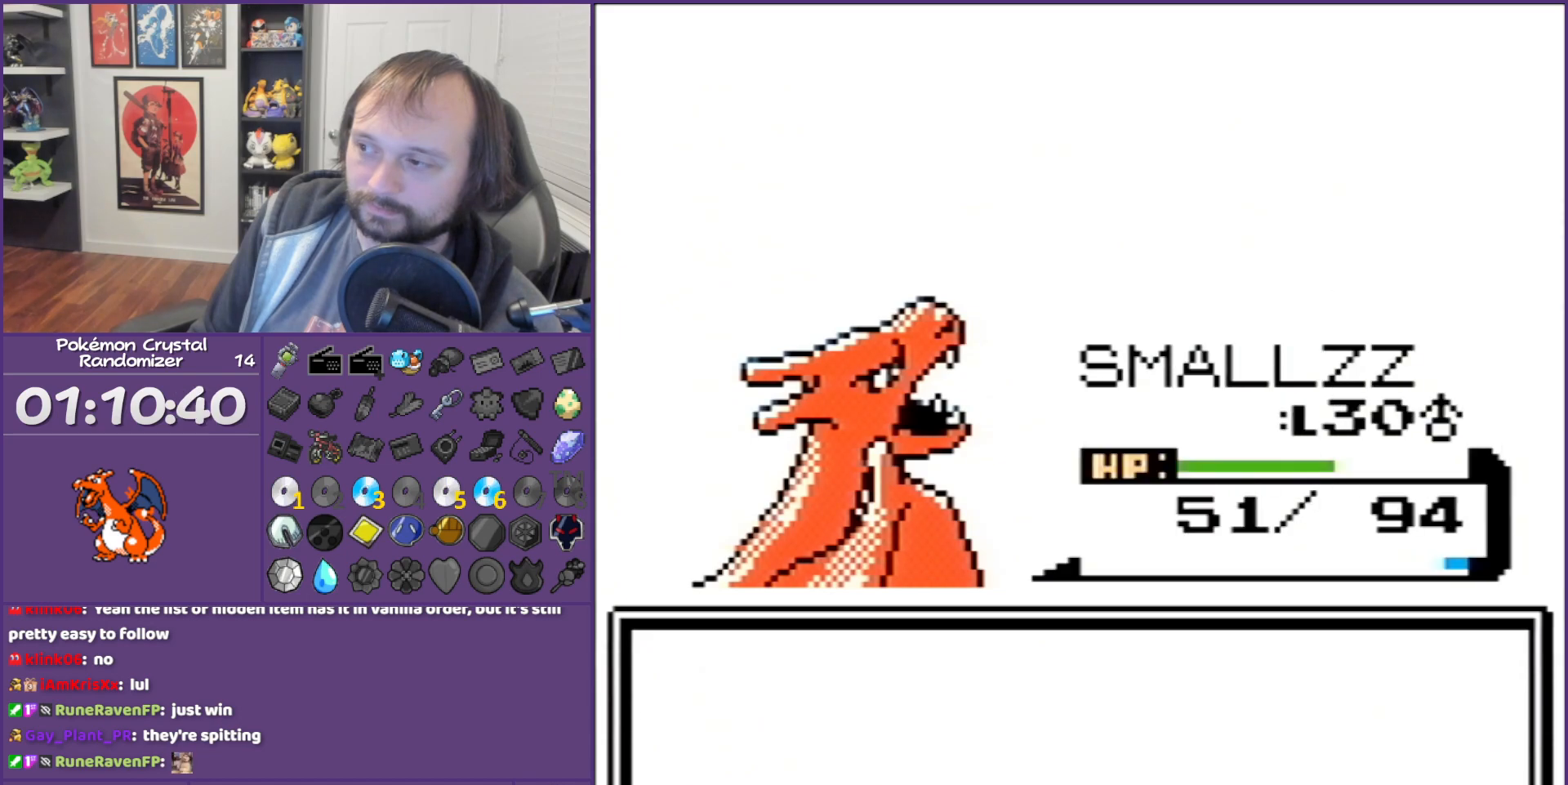
{"buttons": ["B", "DPAD_RIGHT"], "events": []}
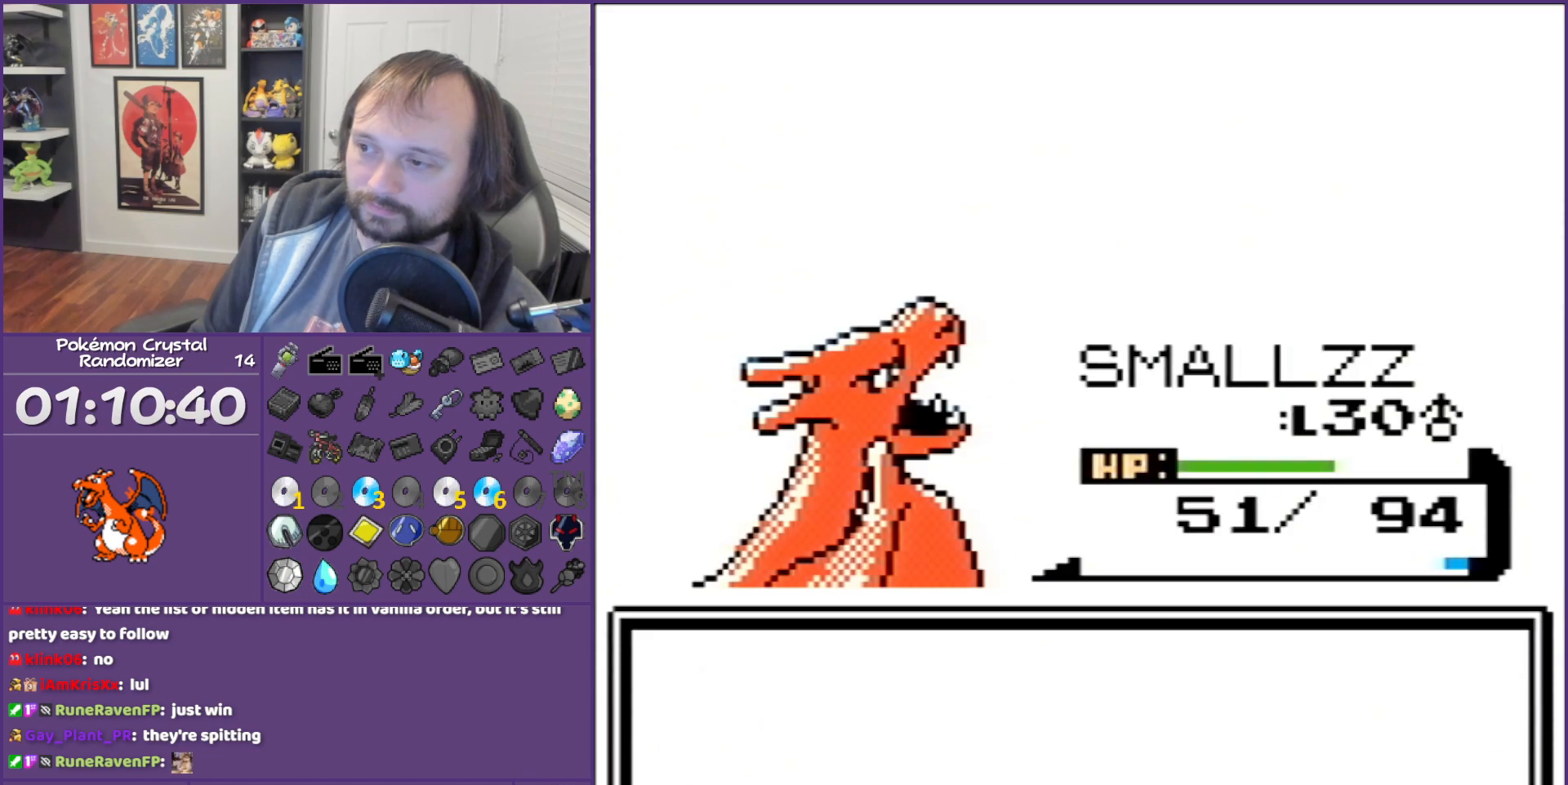
{"buttons": ["B", "DPAD_RIGHT"], "events": []}
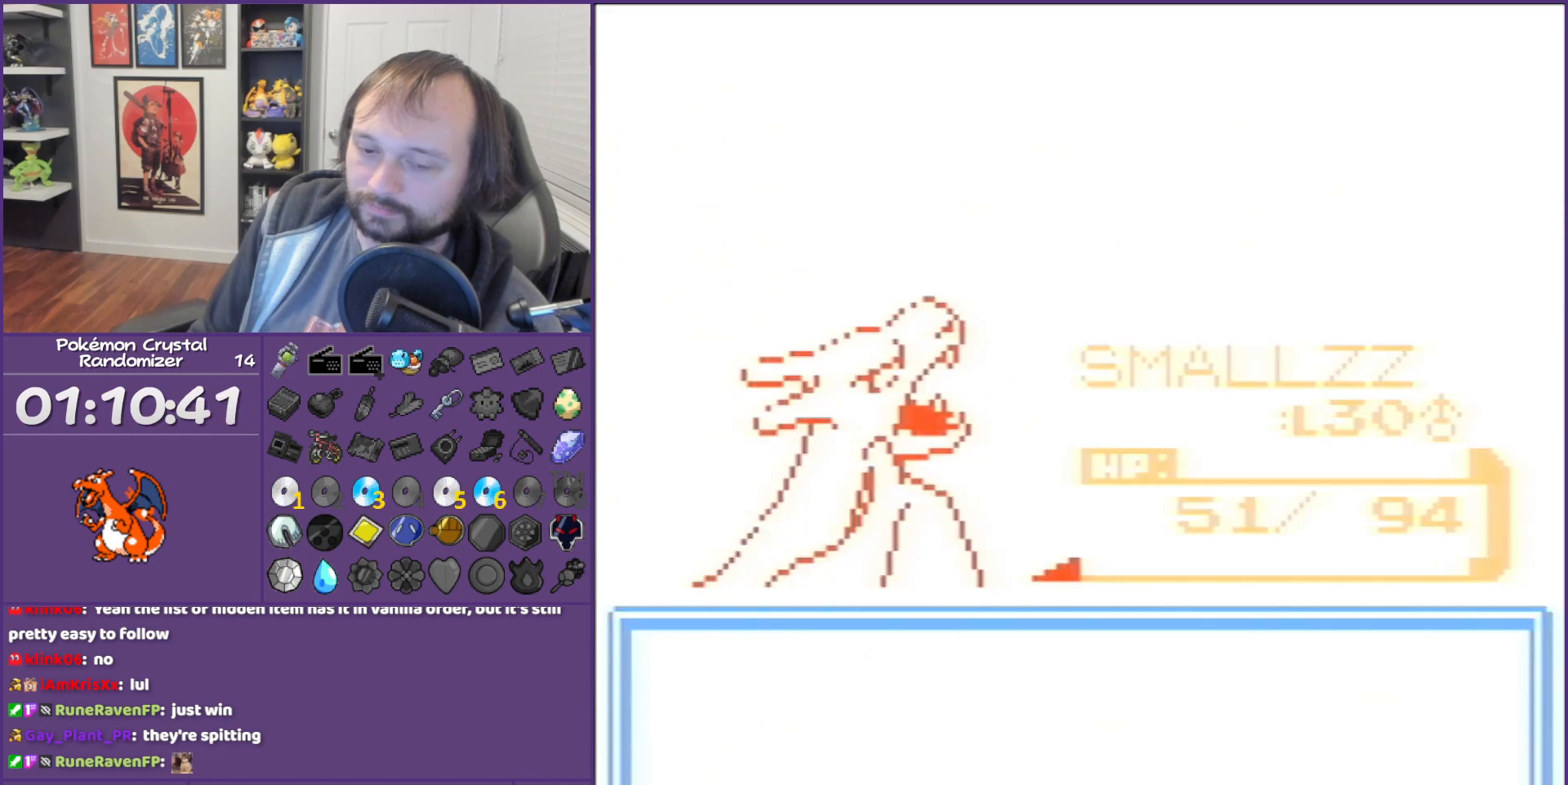
{"buttons": ["B", "DPAD_RIGHT"], "events": []}
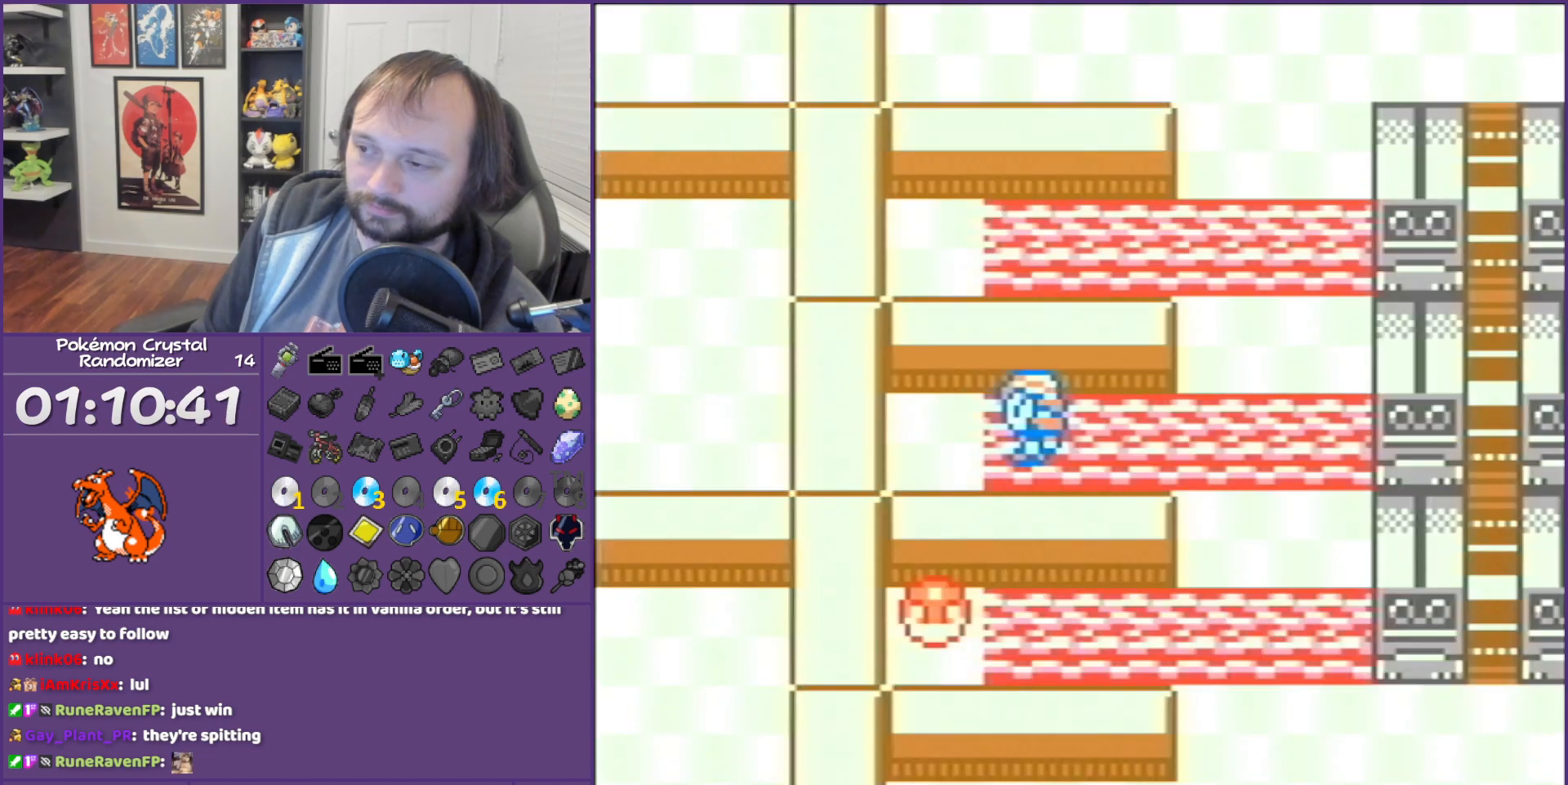
{"buttons": ["B", "DPAD_RIGHT"], "events": []}
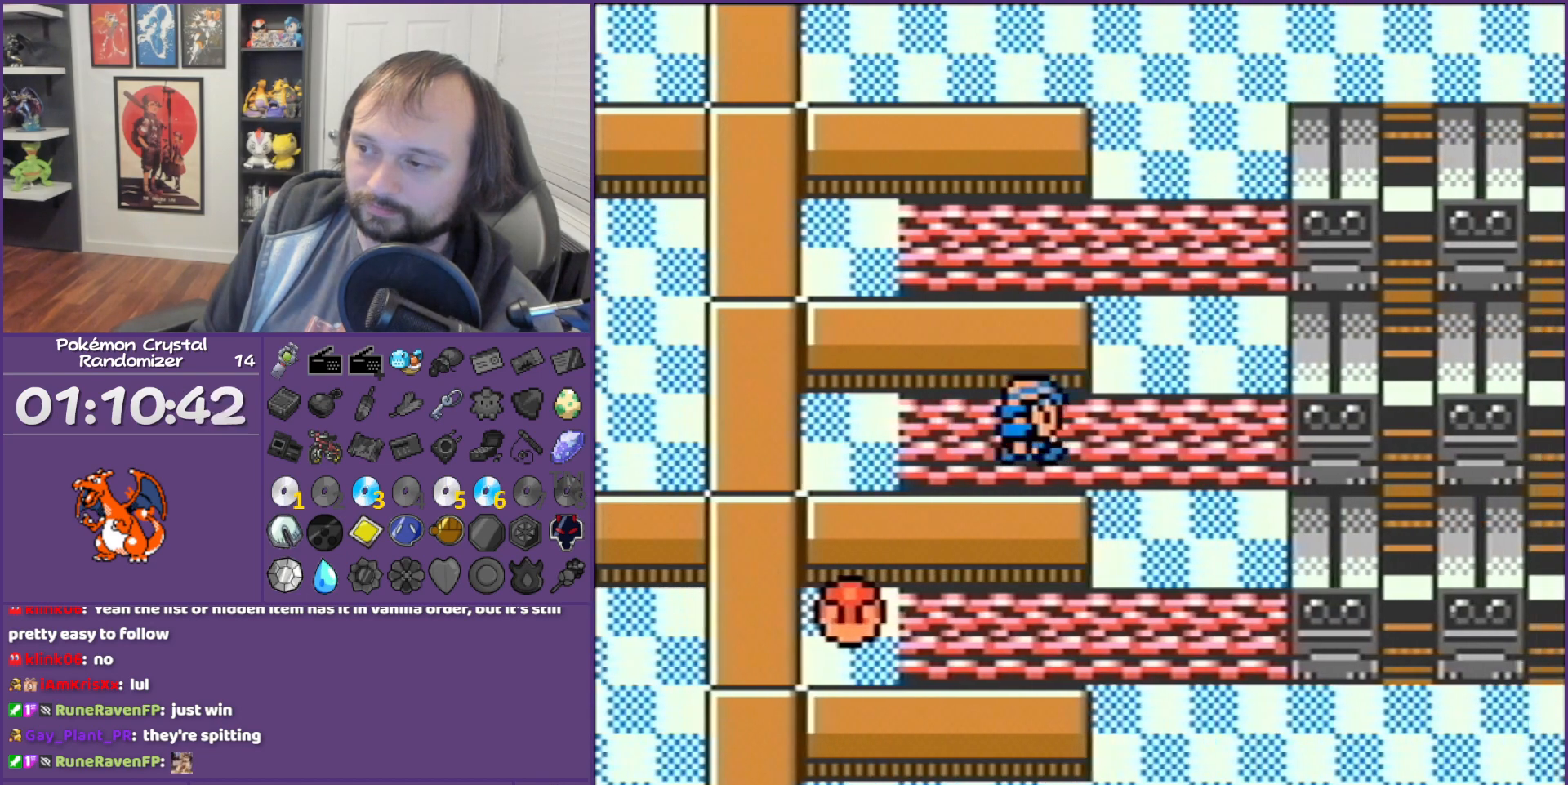
{"buttons": ["B", "DPAD_DOWN"], "events": [[100, "DPAD_DOWN", "down"], [100, "DPAD_RIGHT", "up"]]}
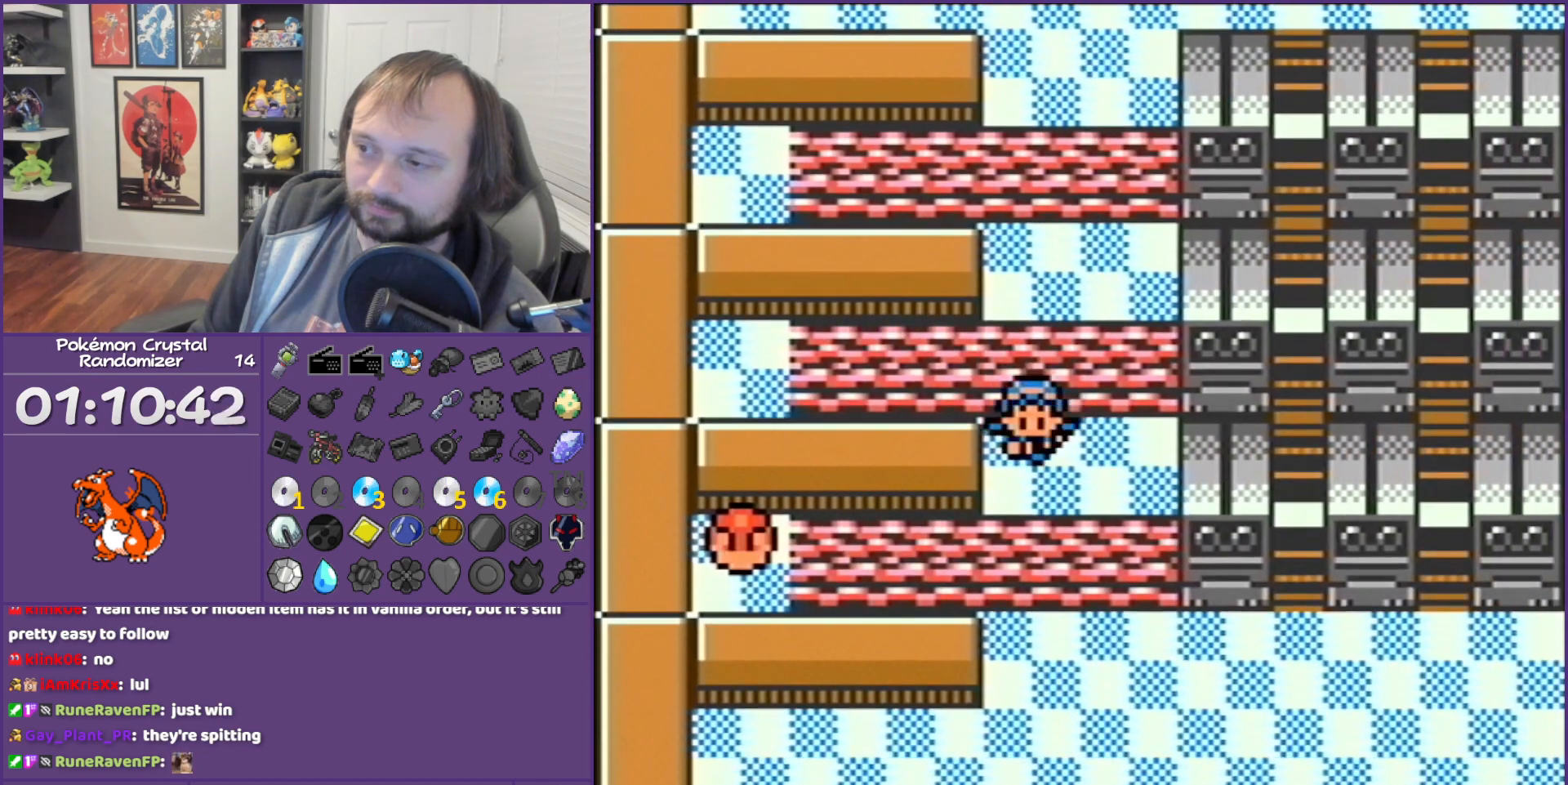
{"buttons": ["B", "DPAD_LEFT"], "events": [[83, "DPAD_DOWN", "up"], [83, "DPAD_LEFT", "down"]]}
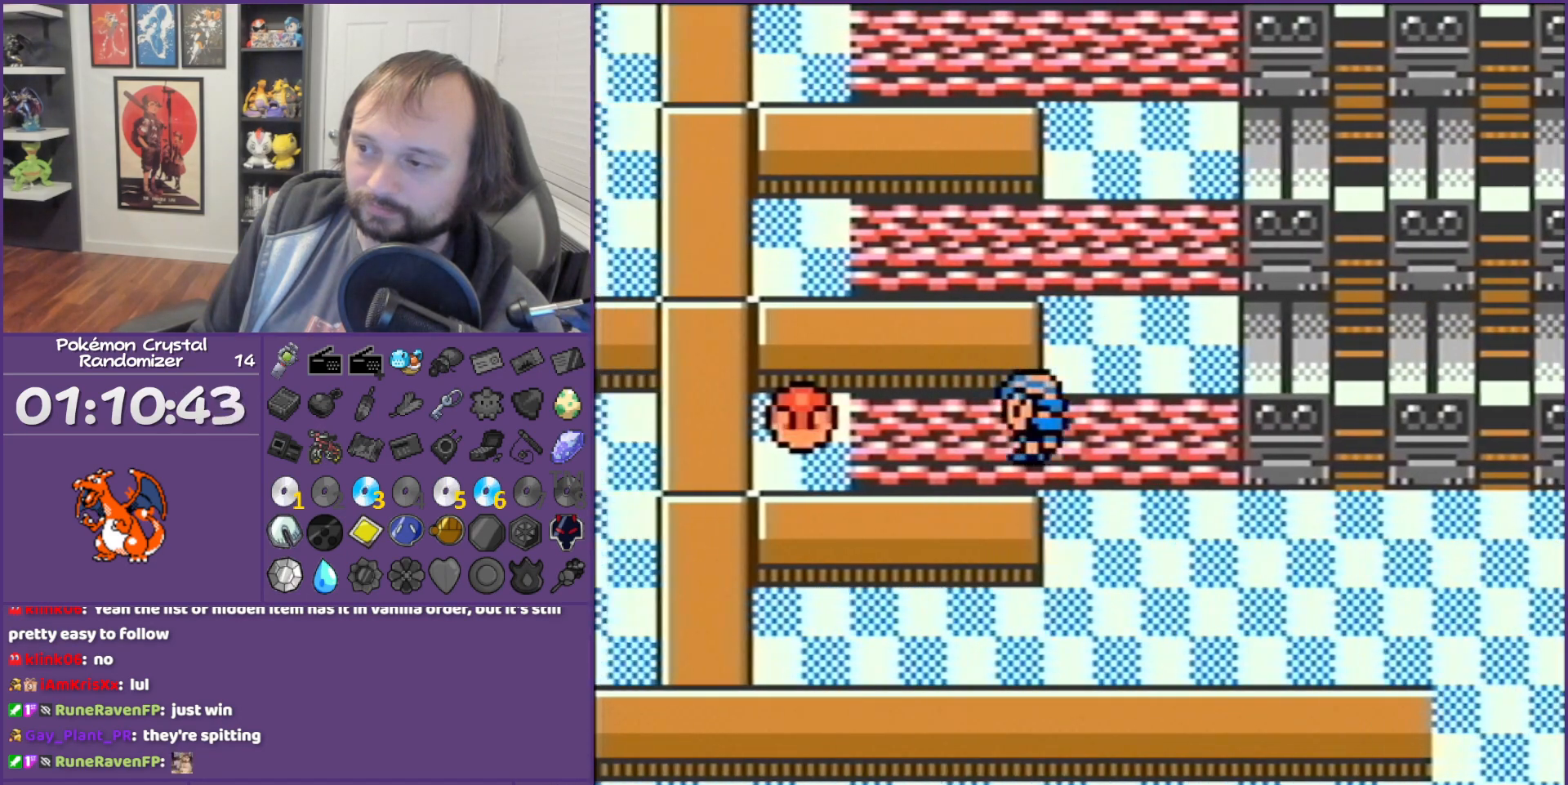
{"buttons": ["B"], "events": [[200, "DPAD_LEFT", "up"], [267, "A", "down"], [417, "A", "up"]]}